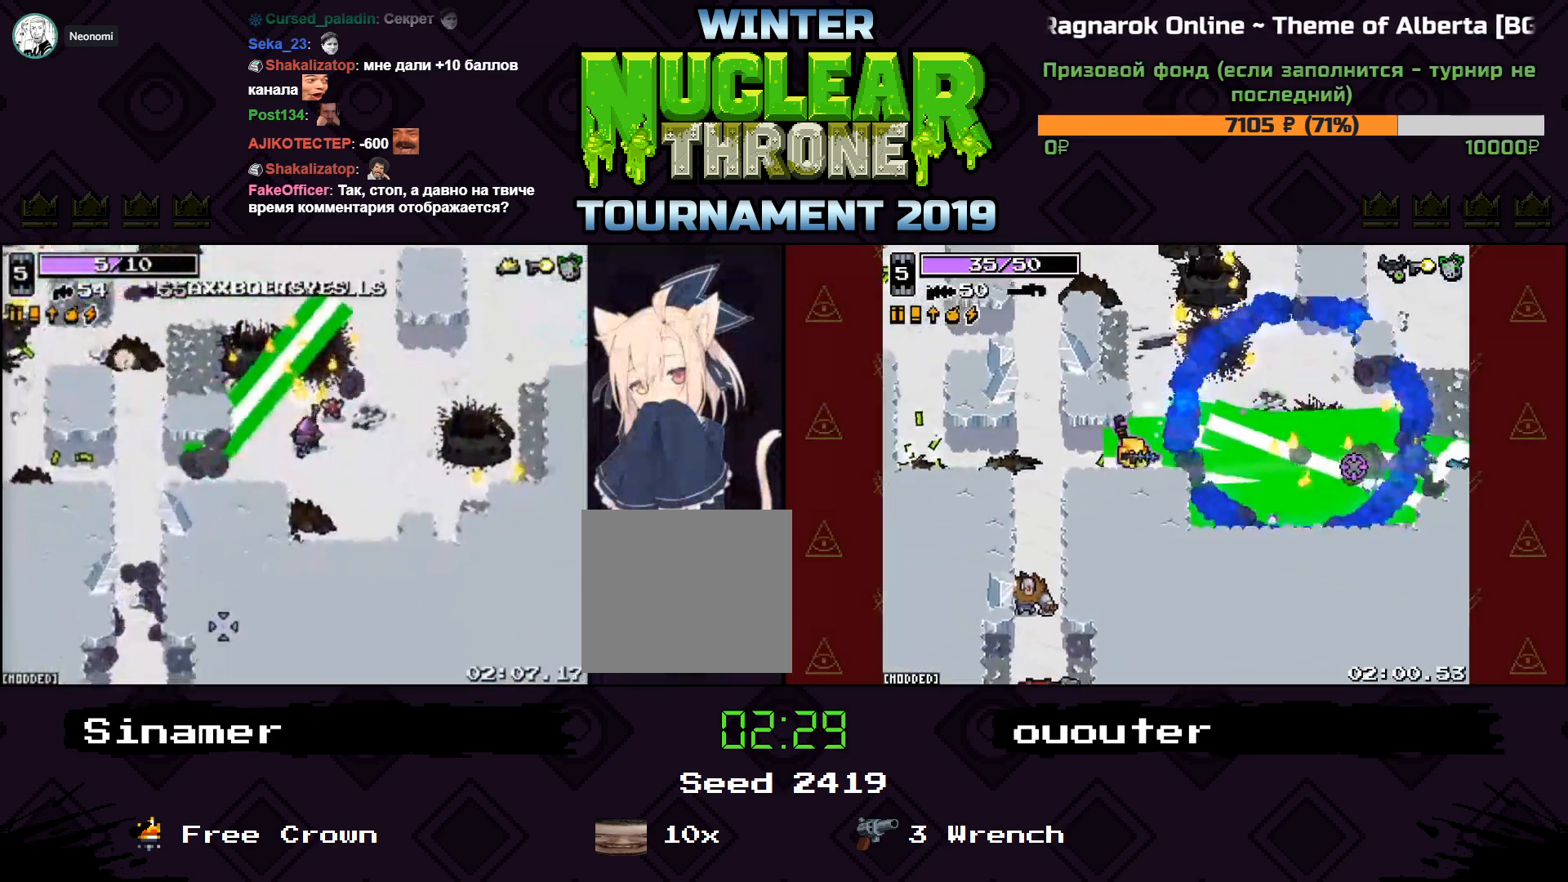
Gameplay with keyboard; each line is a JSON object with the keys held at the frame after it. "events" lists presses ("down") and releases ("up") of "1", "2", "3", "4", "5", "a", "d", "e", "f", "q", "r", "s", "space" and "w" between this image and that frame as [ms after this image, input, new state], when the widget could be followed in between. No other keys are recorded. Mouse input is not recorded.
{"keys": ["a"], "events": [[233, "s", "up"]]}
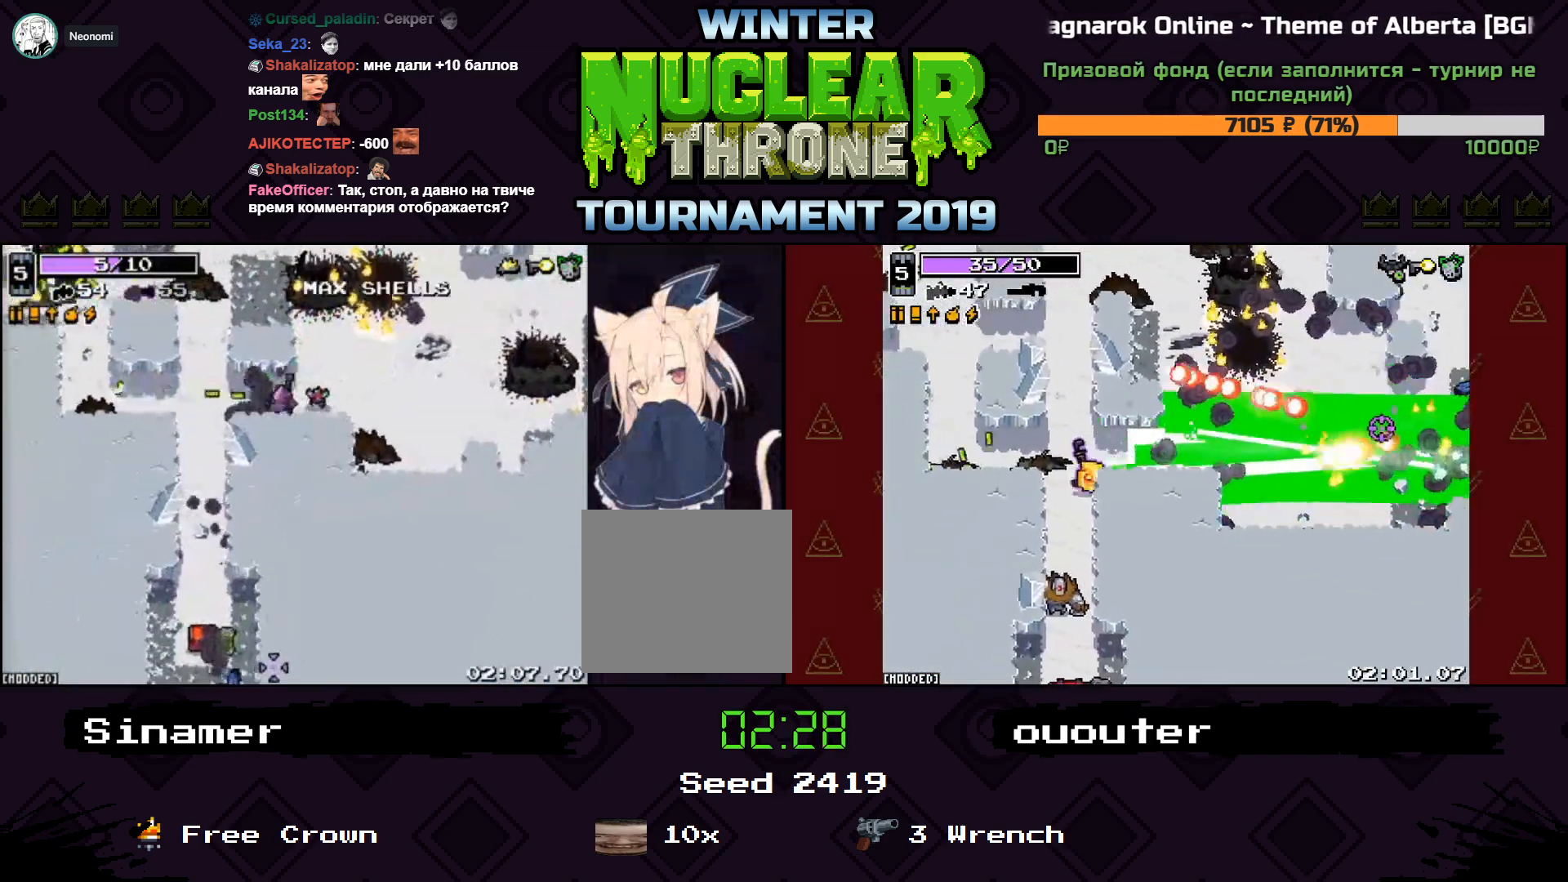
{"keys": ["a", "s"], "events": [[300, "s", "down"]]}
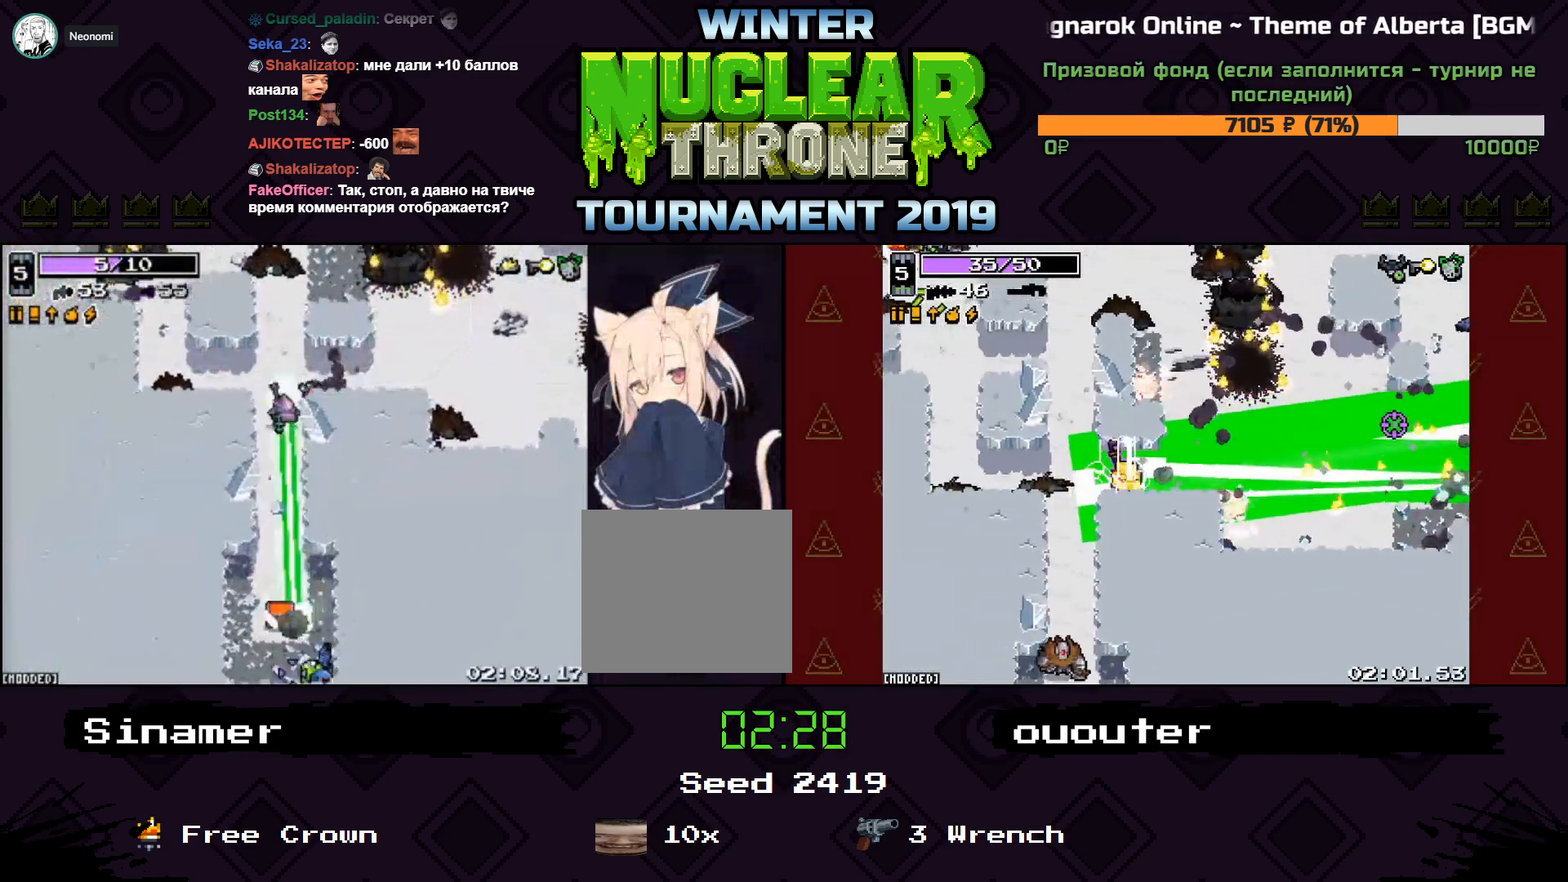
{"keys": ["w"], "events": [[133, "a", "up"], [300, "s", "up"], [467, "w", "down"]]}
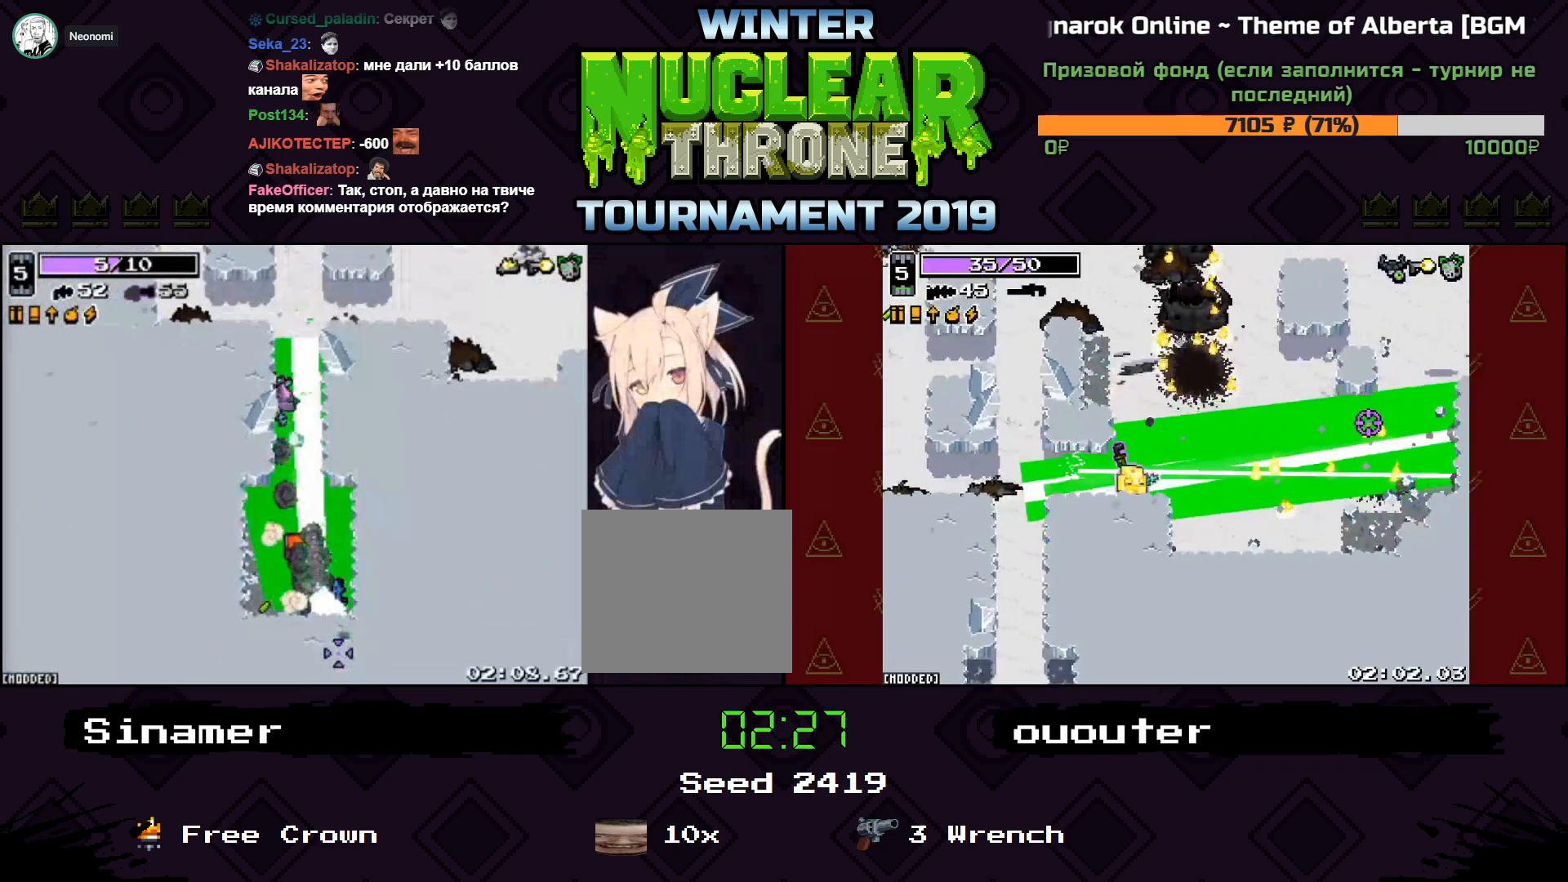
{"keys": ["w"], "events": [[200, "w", "up"], [333, "d", "down"], [367, "w", "down"], [500, "d", "up"]]}
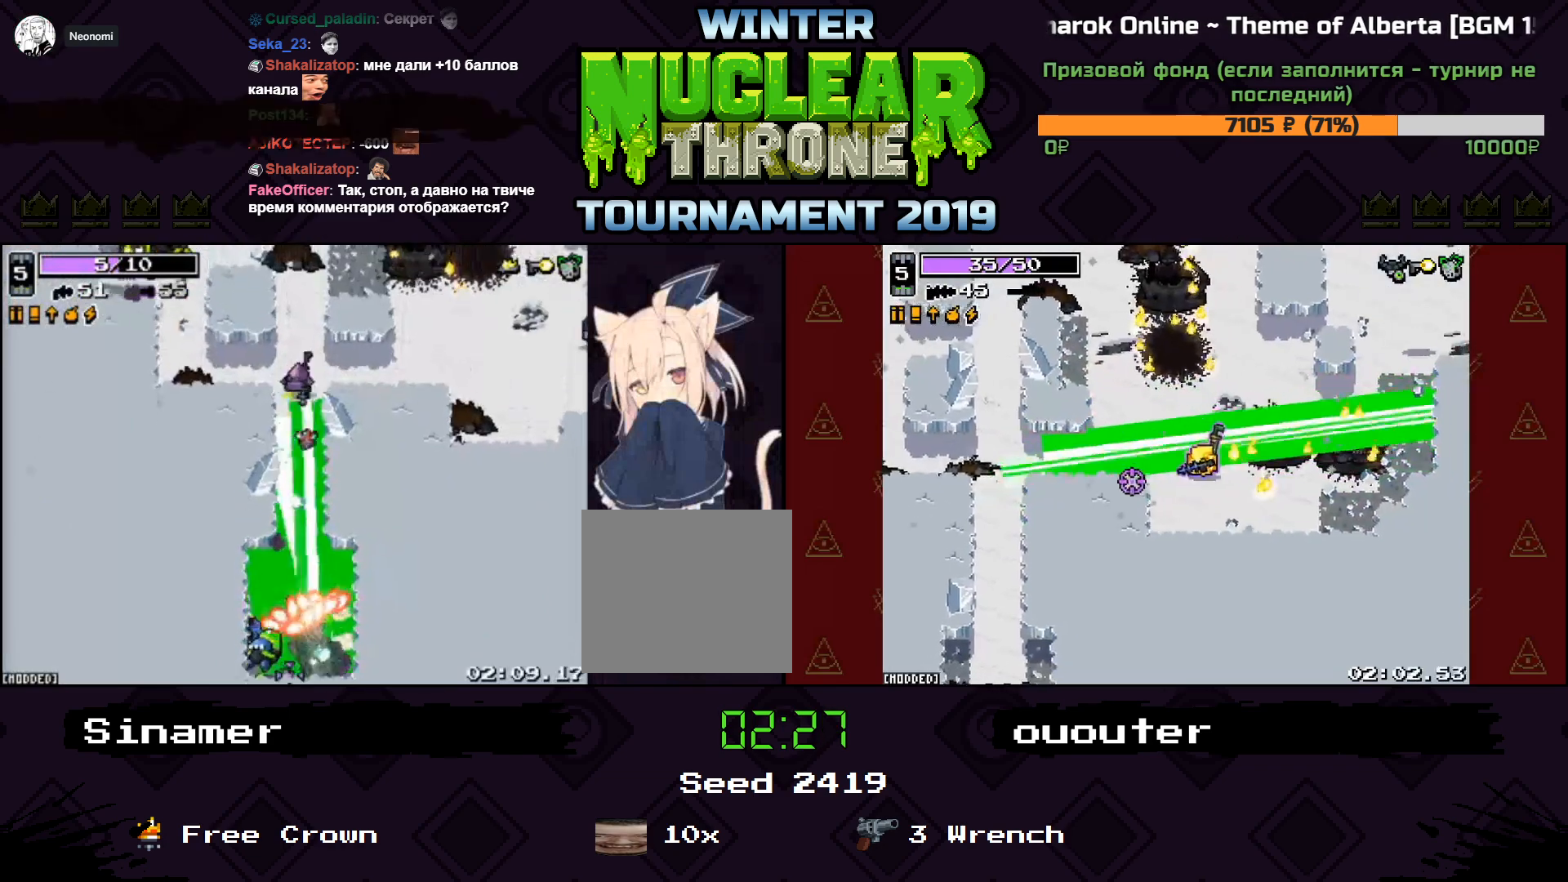
{"keys": ["d"], "events": [[33, "d", "down"], [67, "w", "up"], [167, "s", "down"], [400, "s", "up"]]}
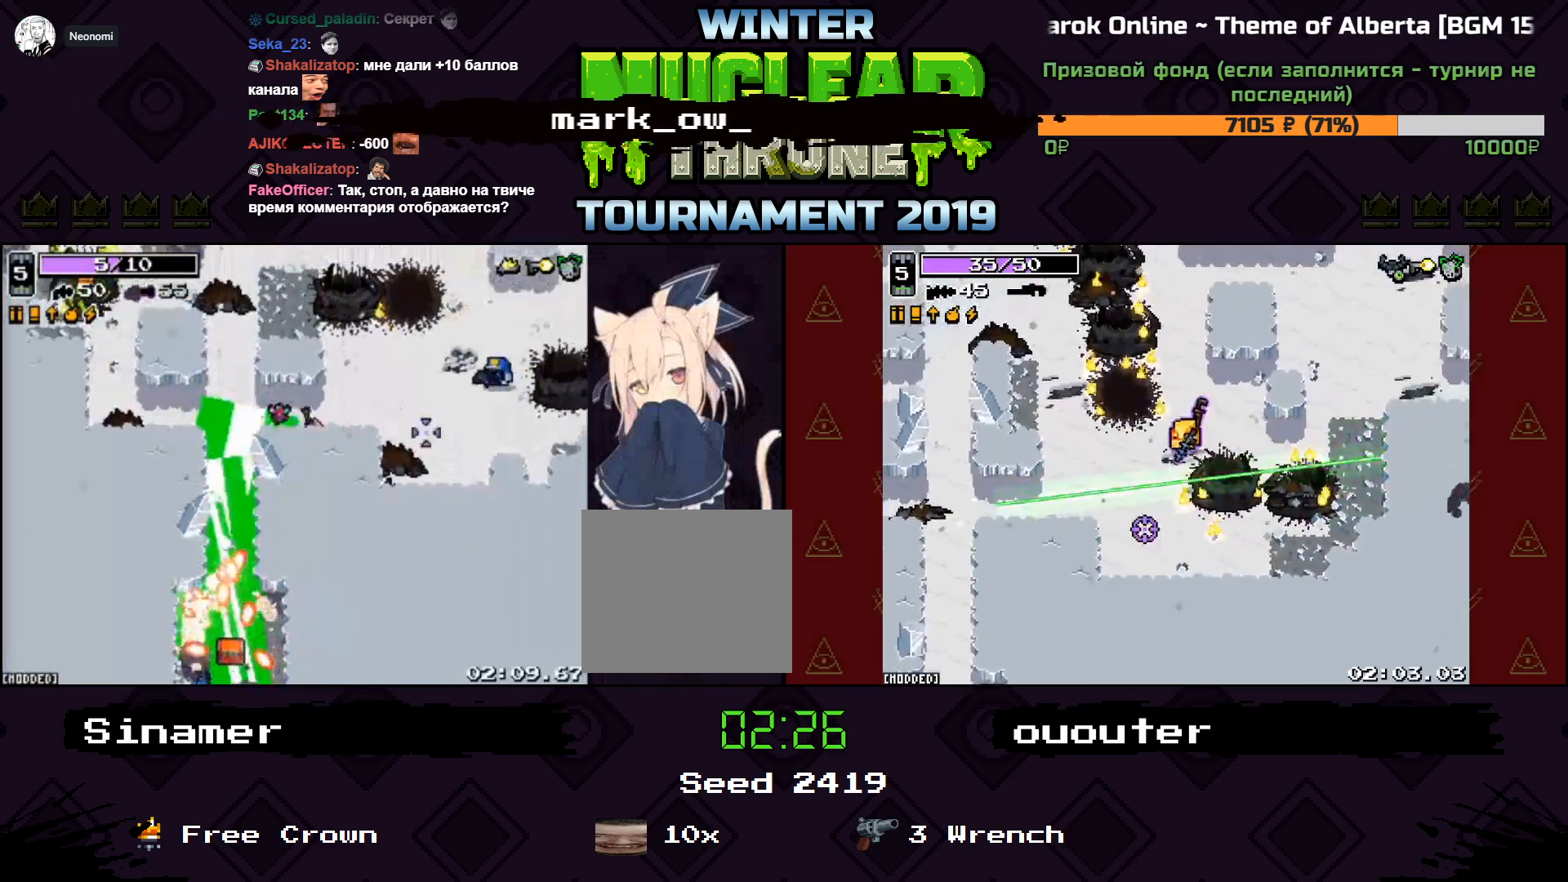
{"keys": ["d", "s"], "events": [[233, "s", "down"]]}
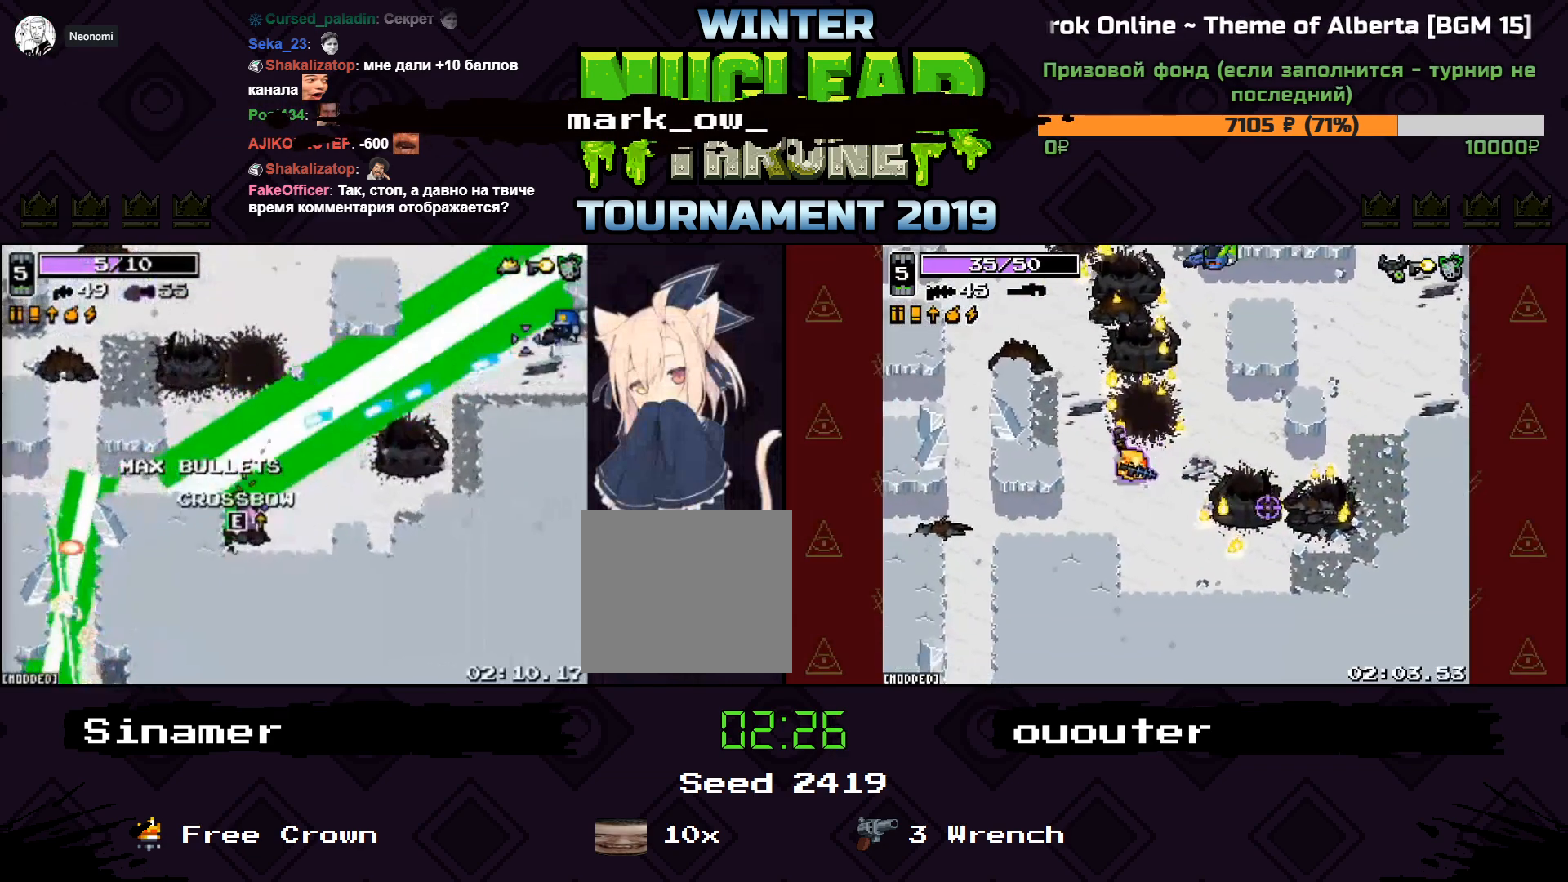
{"keys": ["a", "w"], "events": [[167, "s", "up"], [333, "a", "down"], [333, "w", "down"], [400, "d", "up"]]}
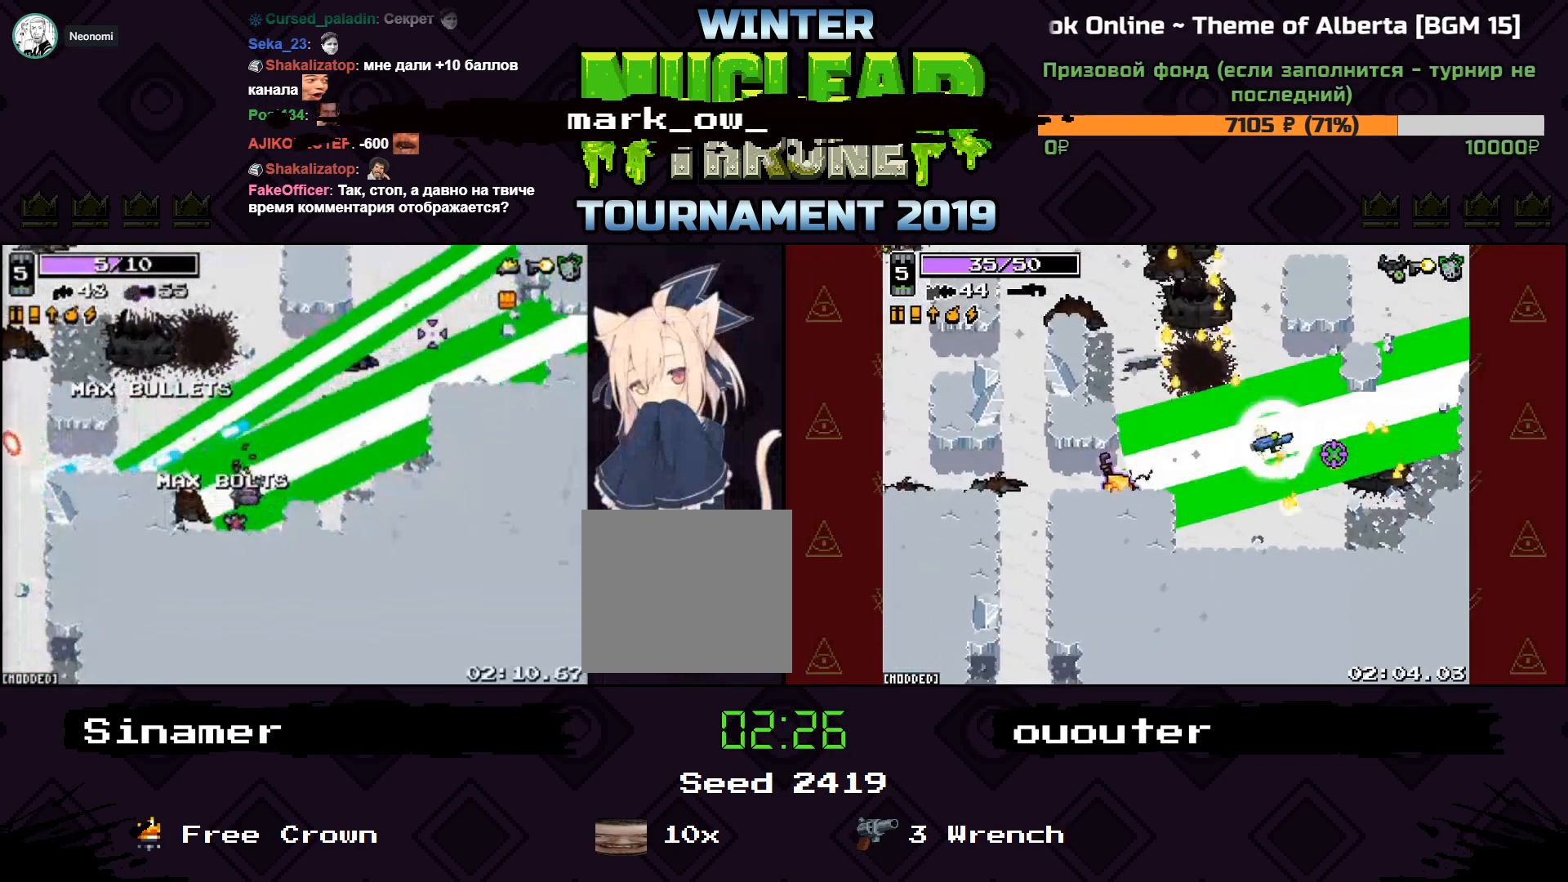
{"keys": ["a"], "events": [[167, "w", "up"]]}
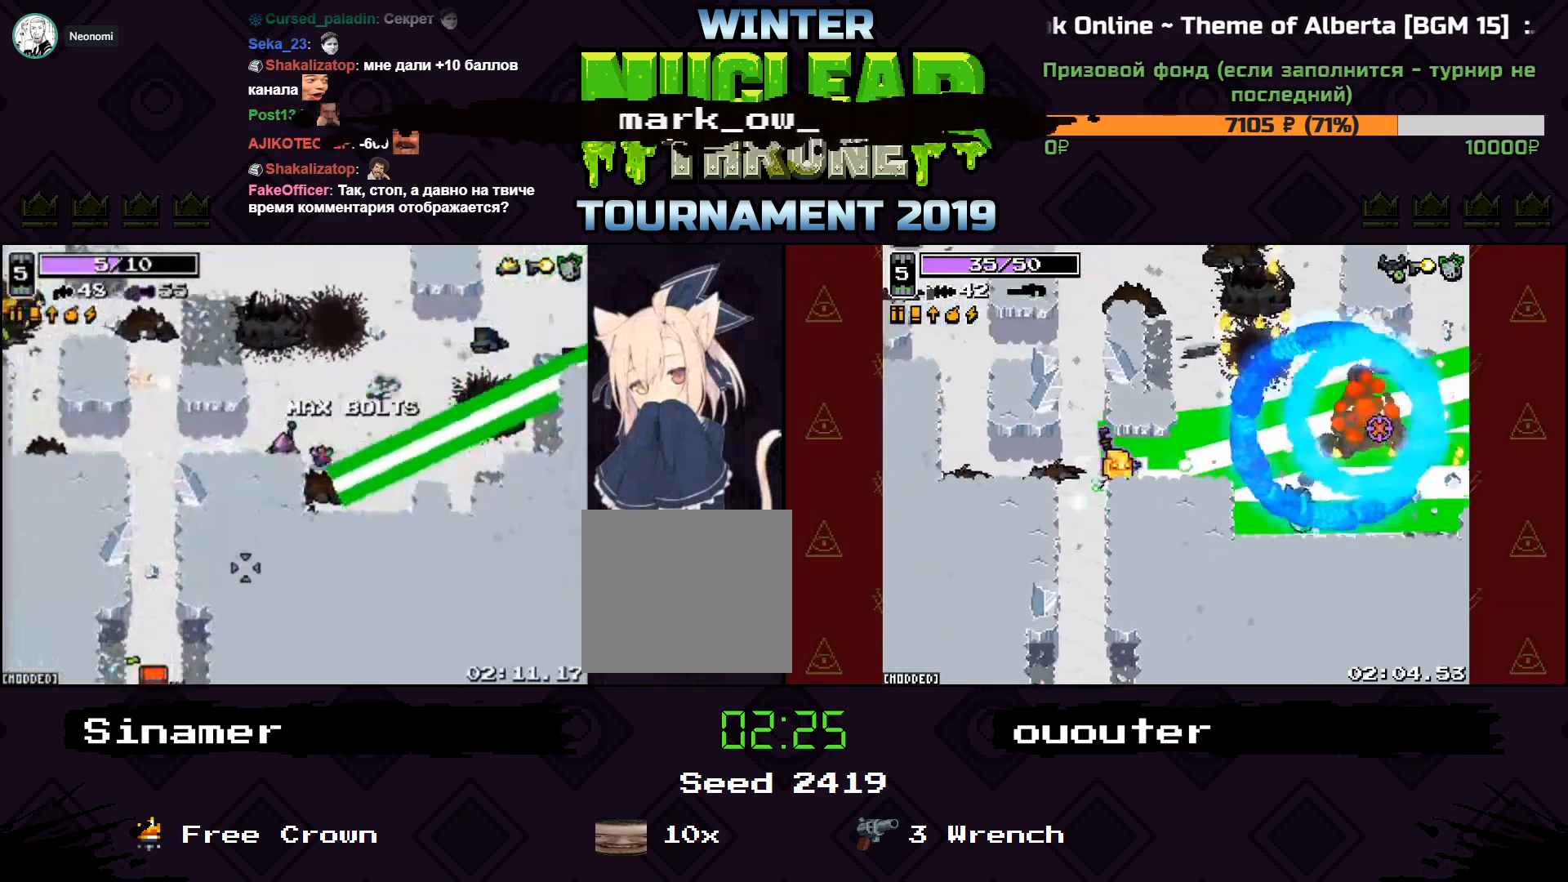
{"keys": ["a", "s"], "events": [[333, "s", "down"]]}
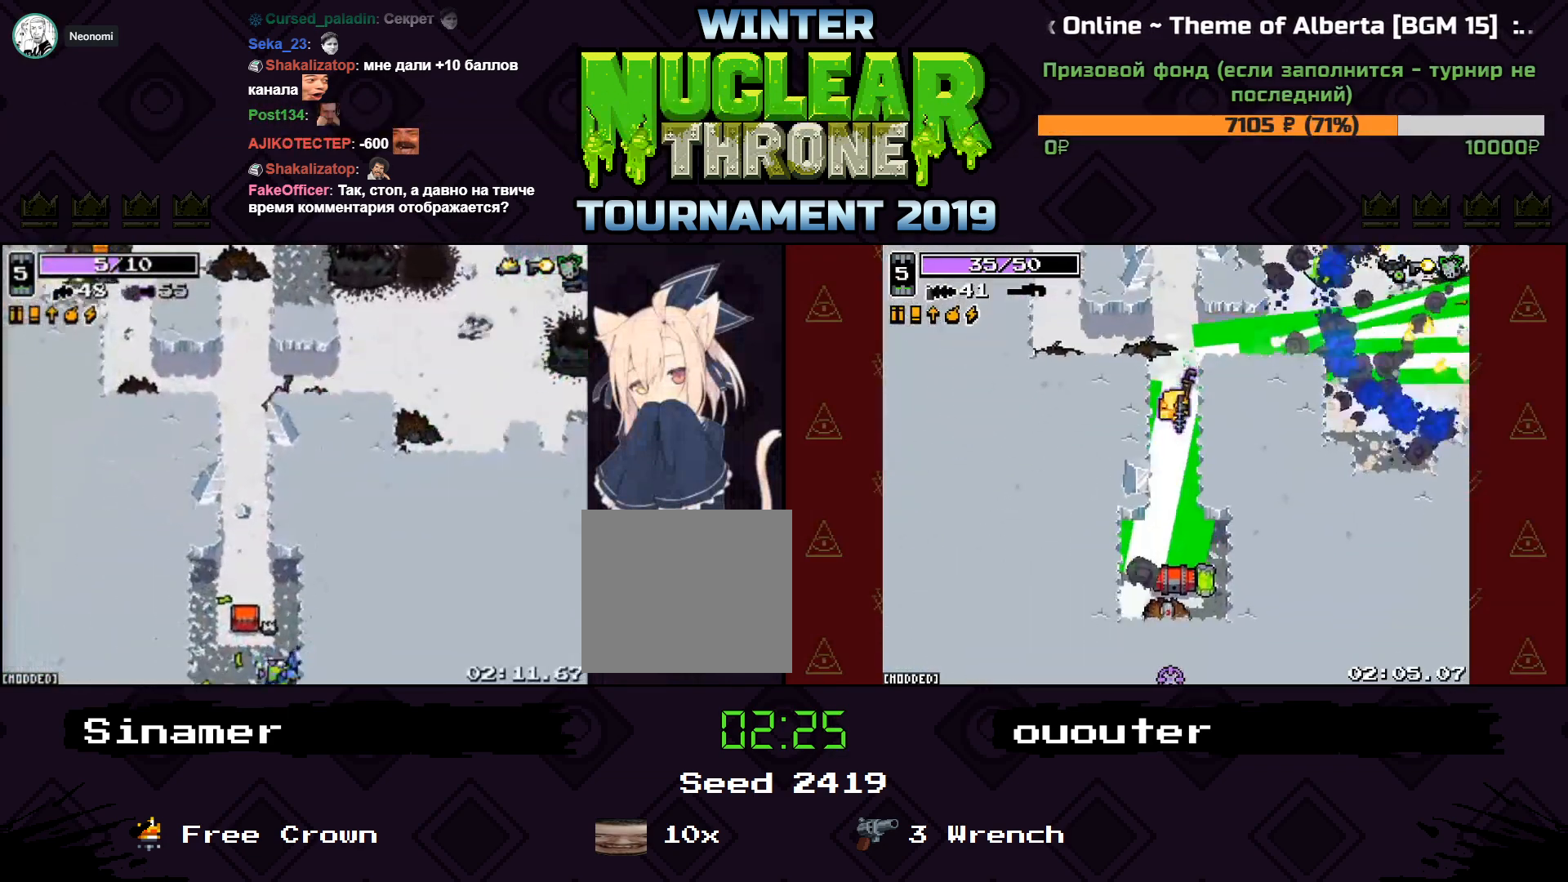
{"keys": [], "events": [[333, "a", "up"], [500, "s", "up"]]}
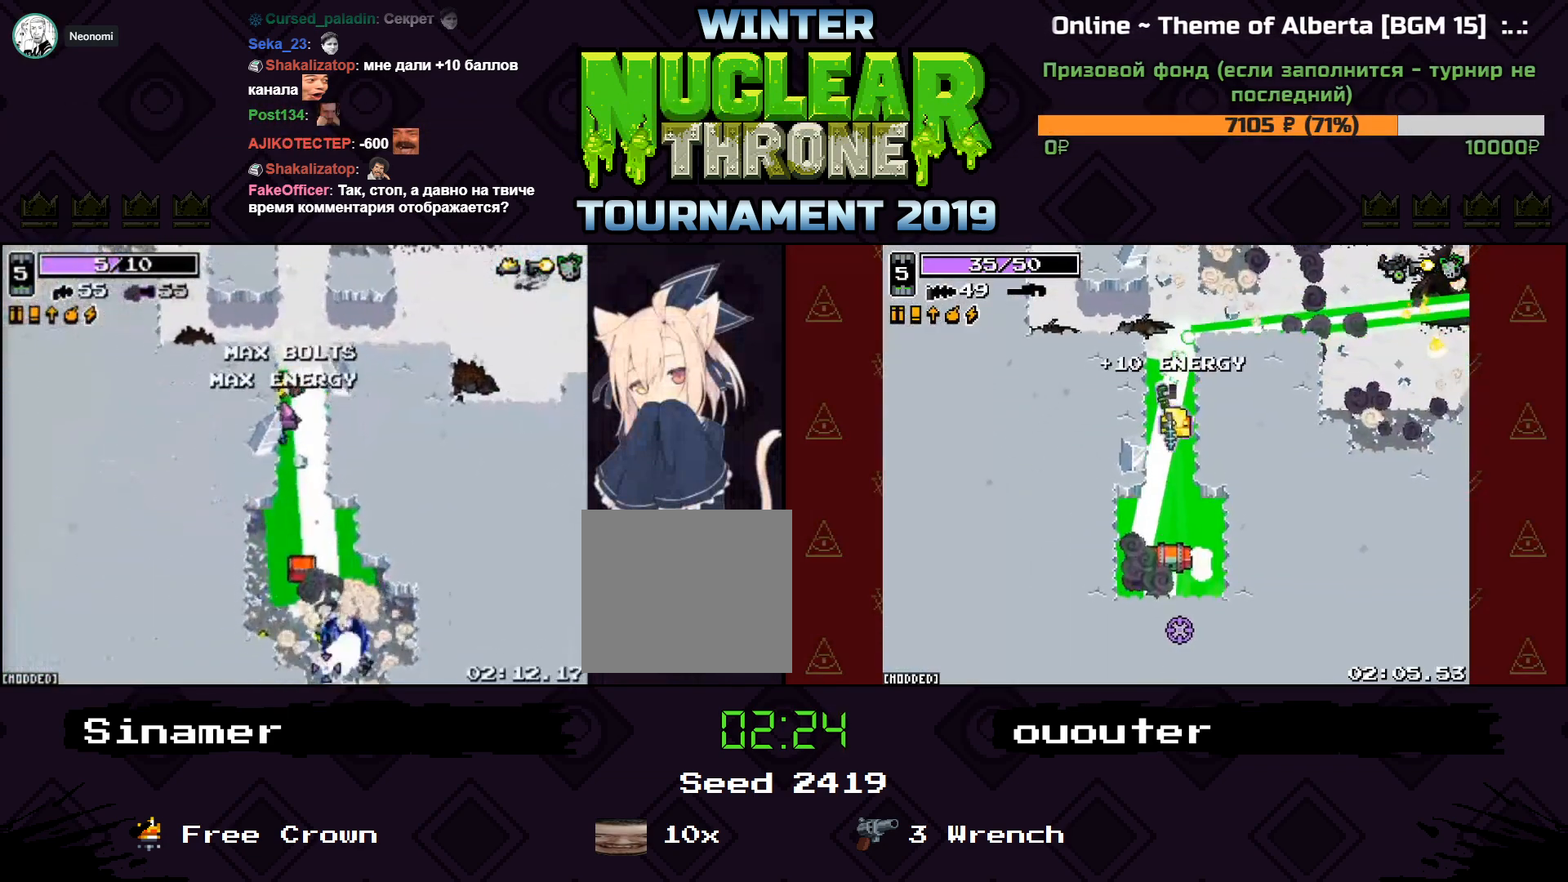
{"keys": [], "events": [[167, "w", "down"], [200, "d", "down"], [267, "d", "up"], [367, "w", "up"]]}
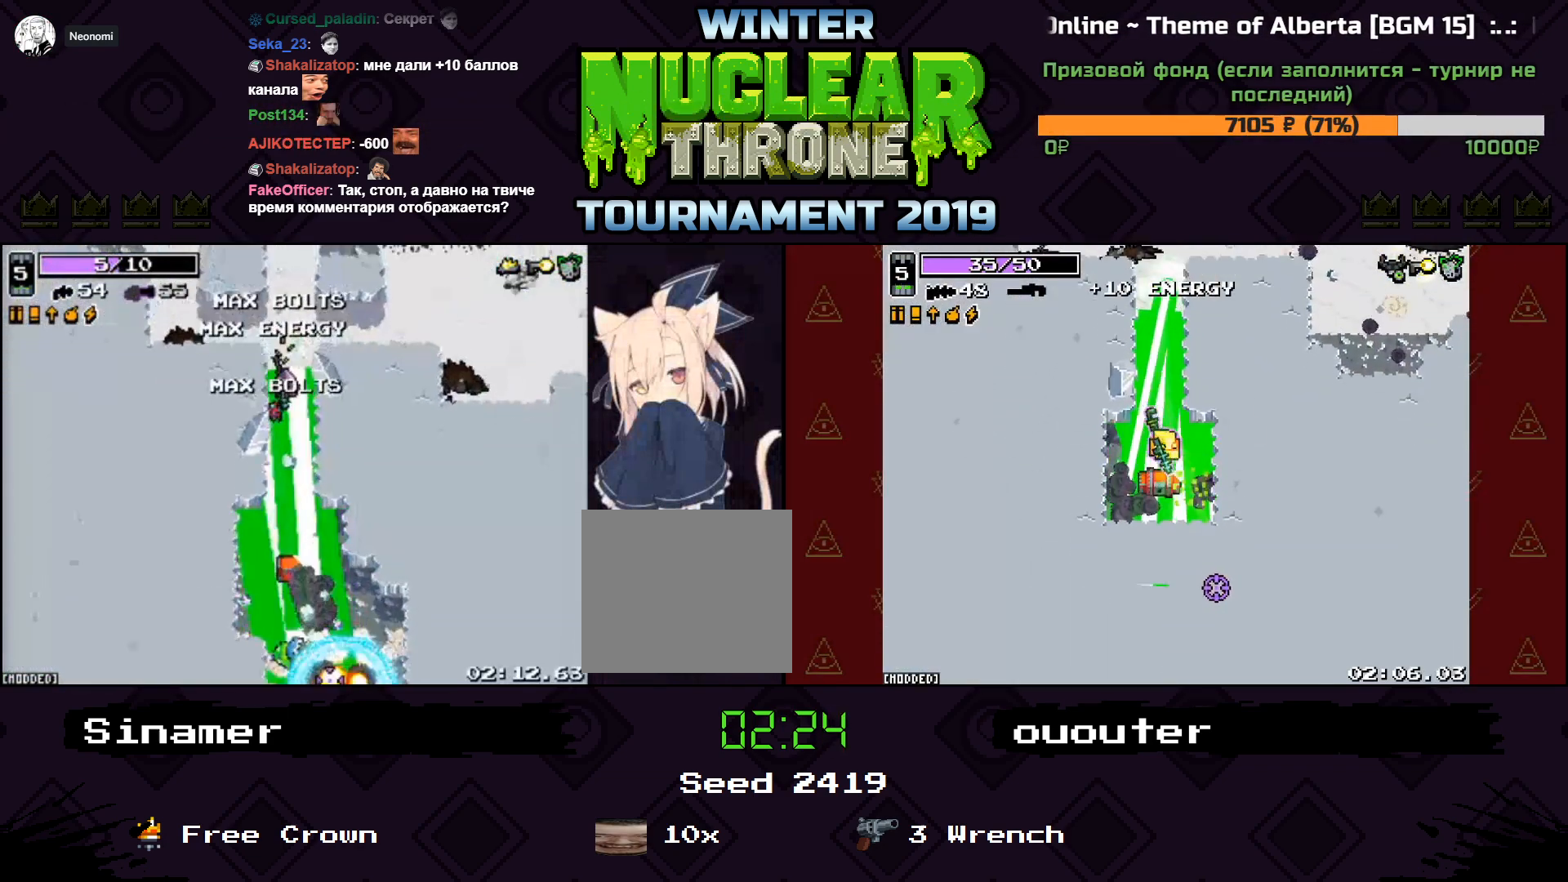
{"keys": ["d"], "events": [[200, "d", "down"], [233, "w", "down"], [367, "w", "up"]]}
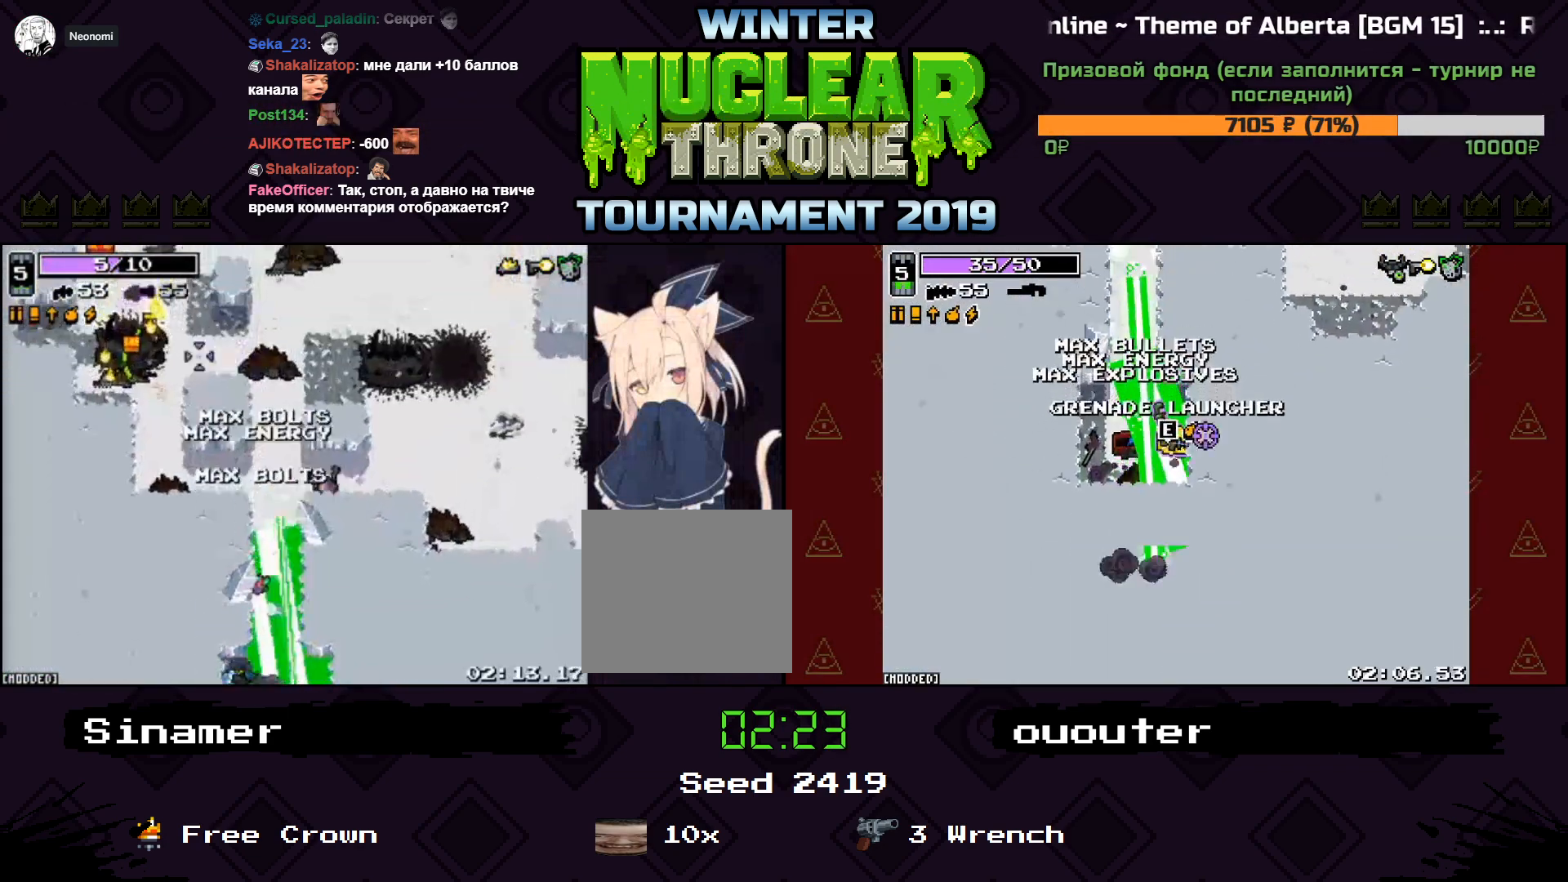
{"keys": ["w"], "events": [[200, "w", "down"], [333, "d", "up"]]}
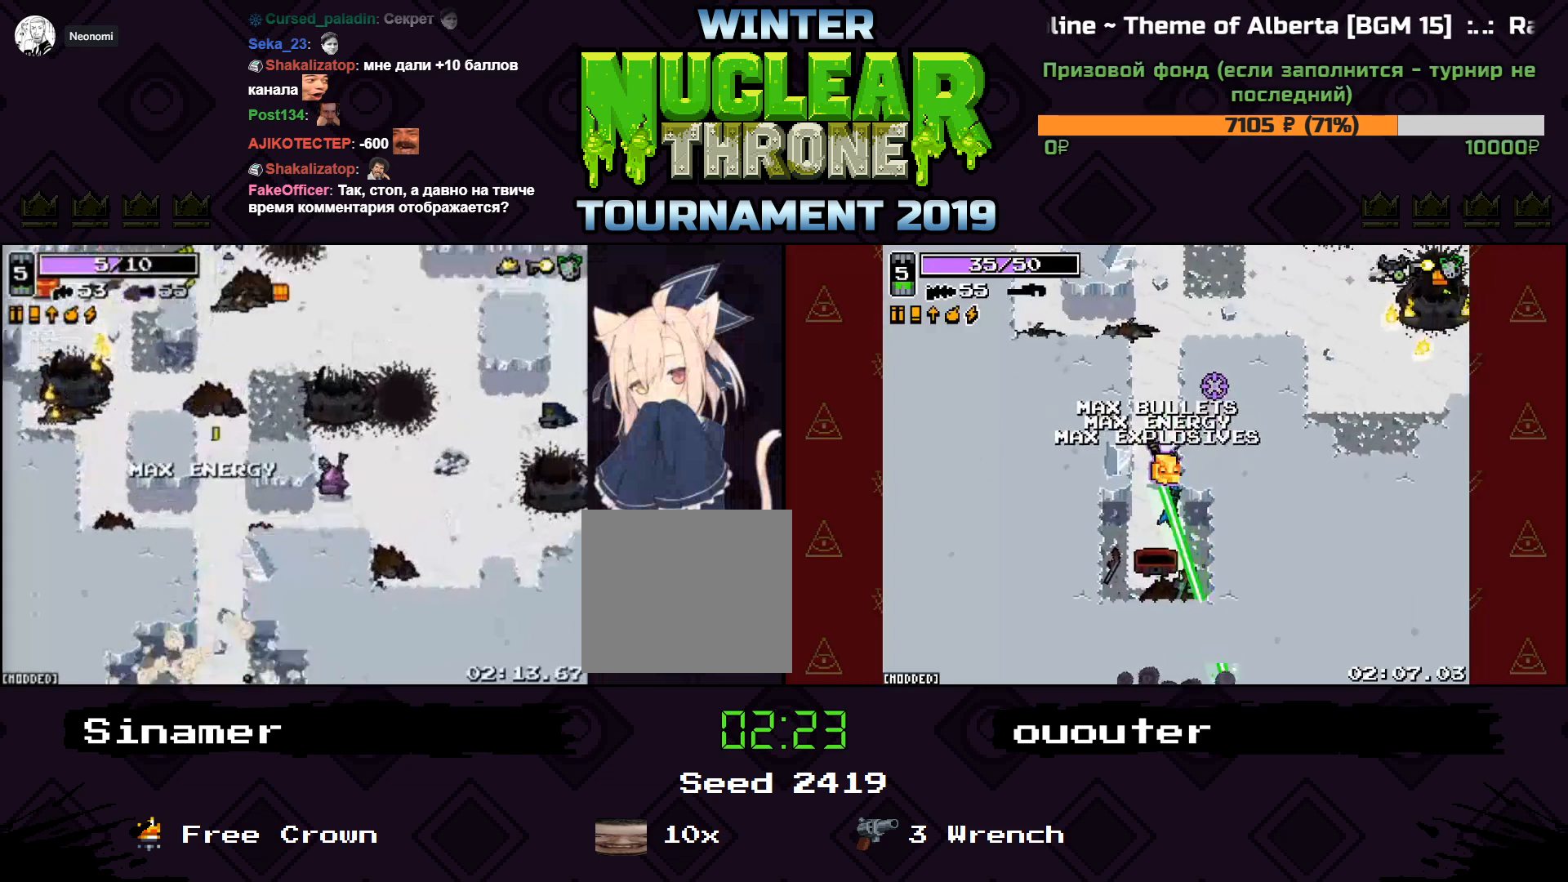
{"keys": ["a", "w"], "events": [[333, "a", "down"]]}
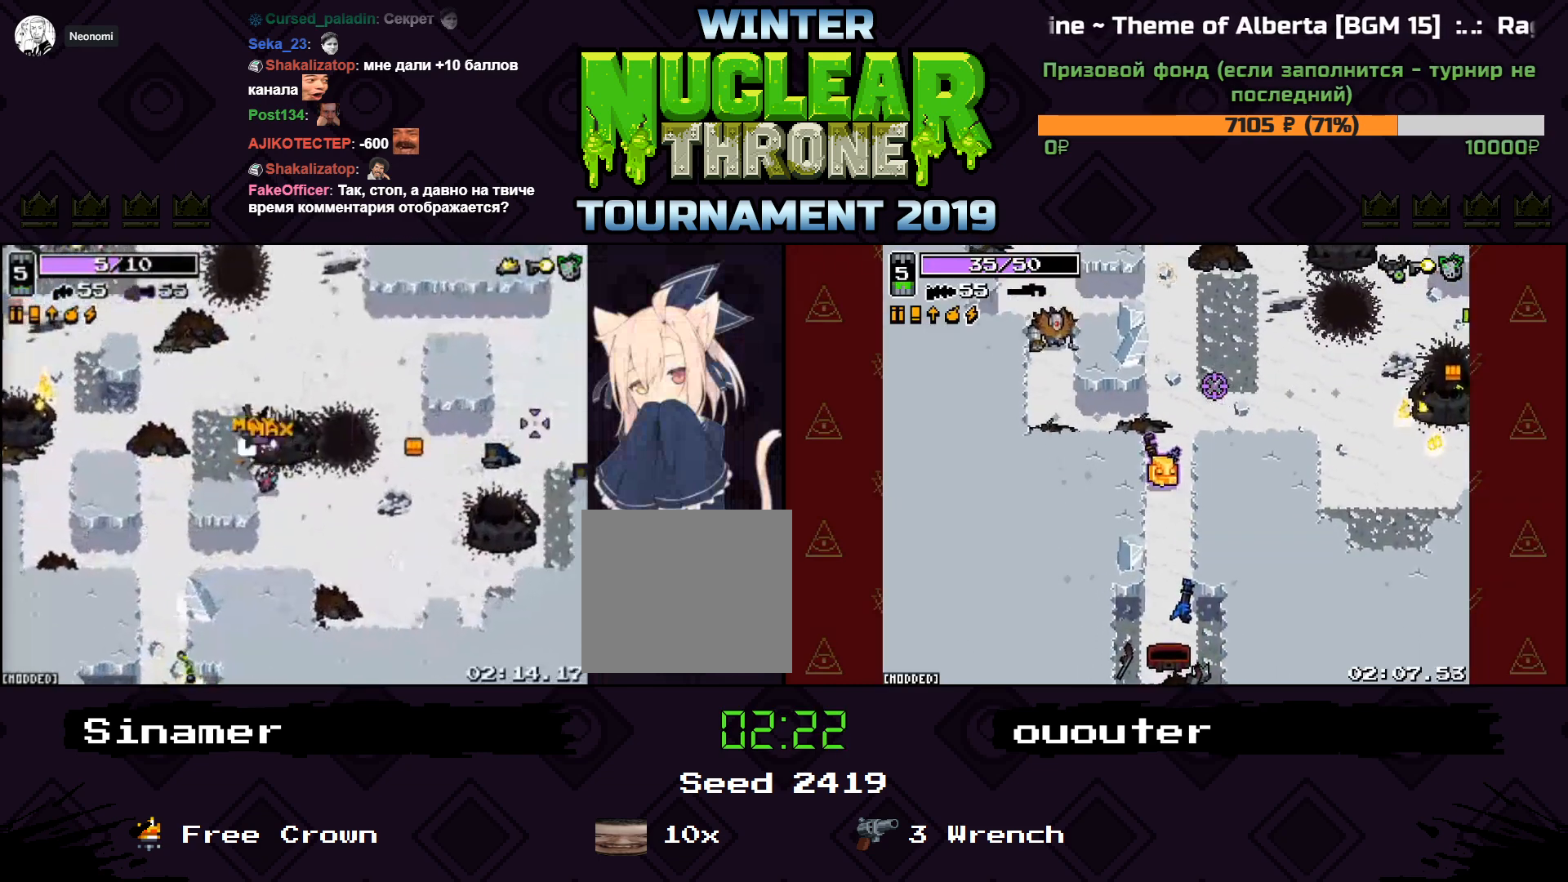
{"keys": ["a", "w"], "events": [[233, "w", "up"], [333, "w", "down"]]}
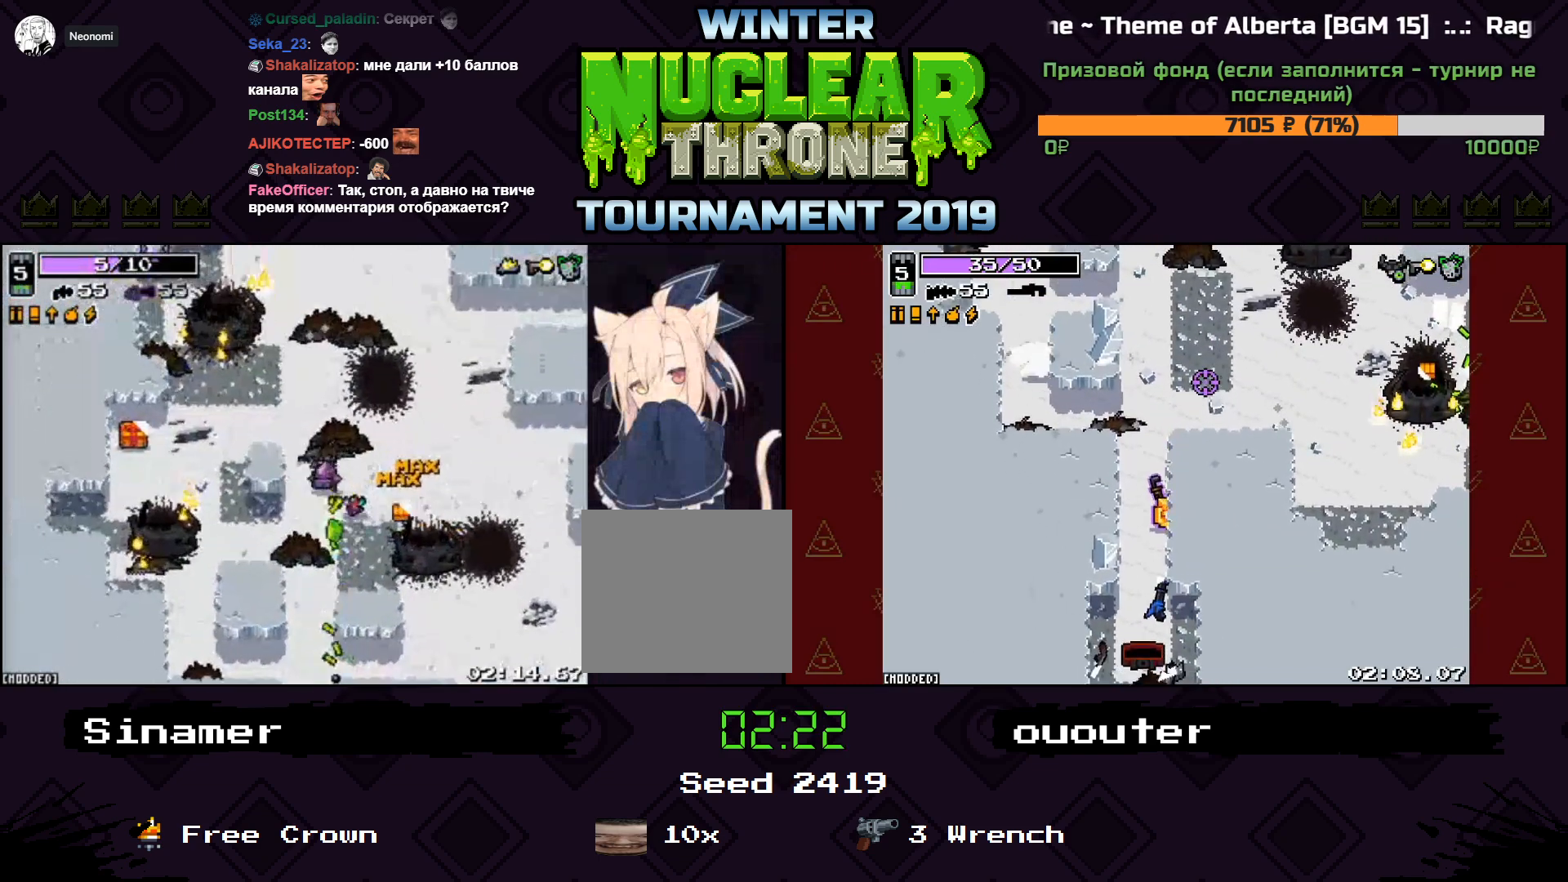
{"keys": ["w"], "events": [[333, "a", "up"]]}
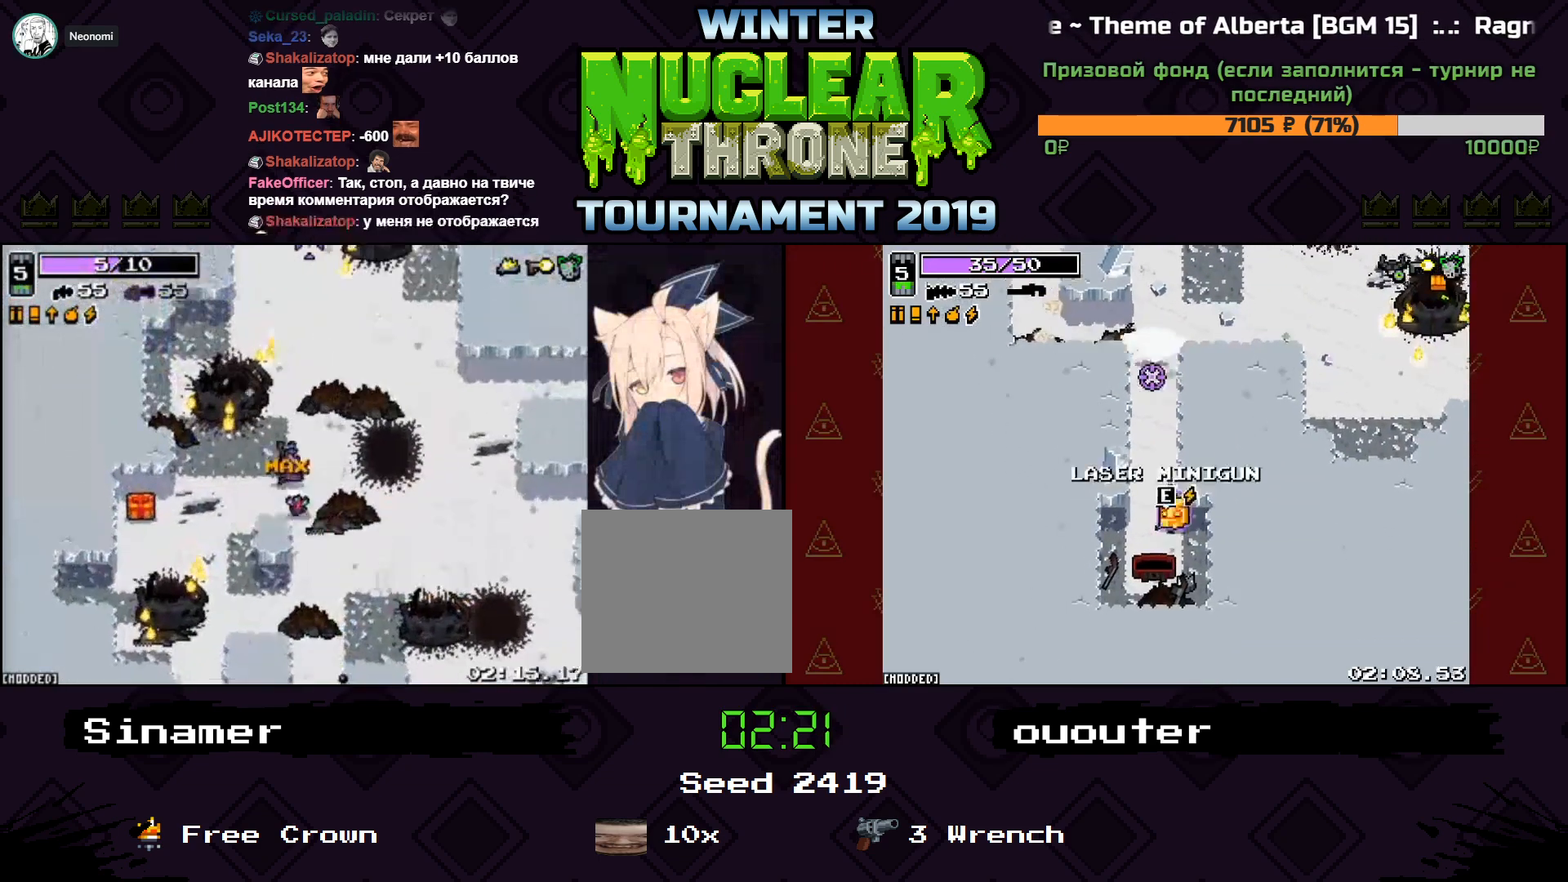
{"keys": ["w"], "events": []}
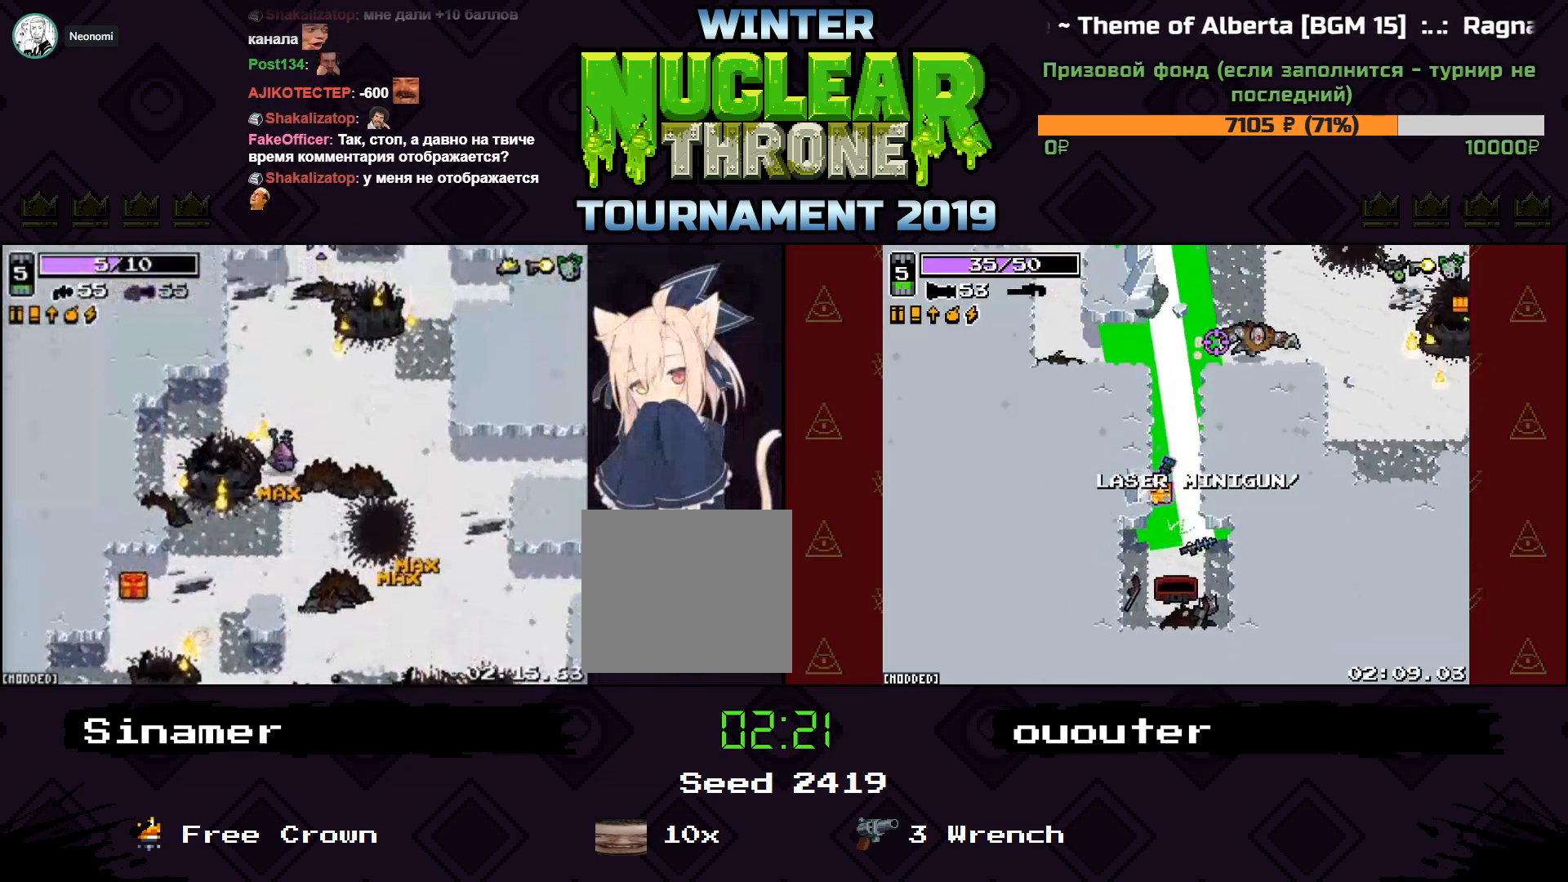
{"keys": ["w"], "events": [[200, "d", "down"], [367, "d", "up"]]}
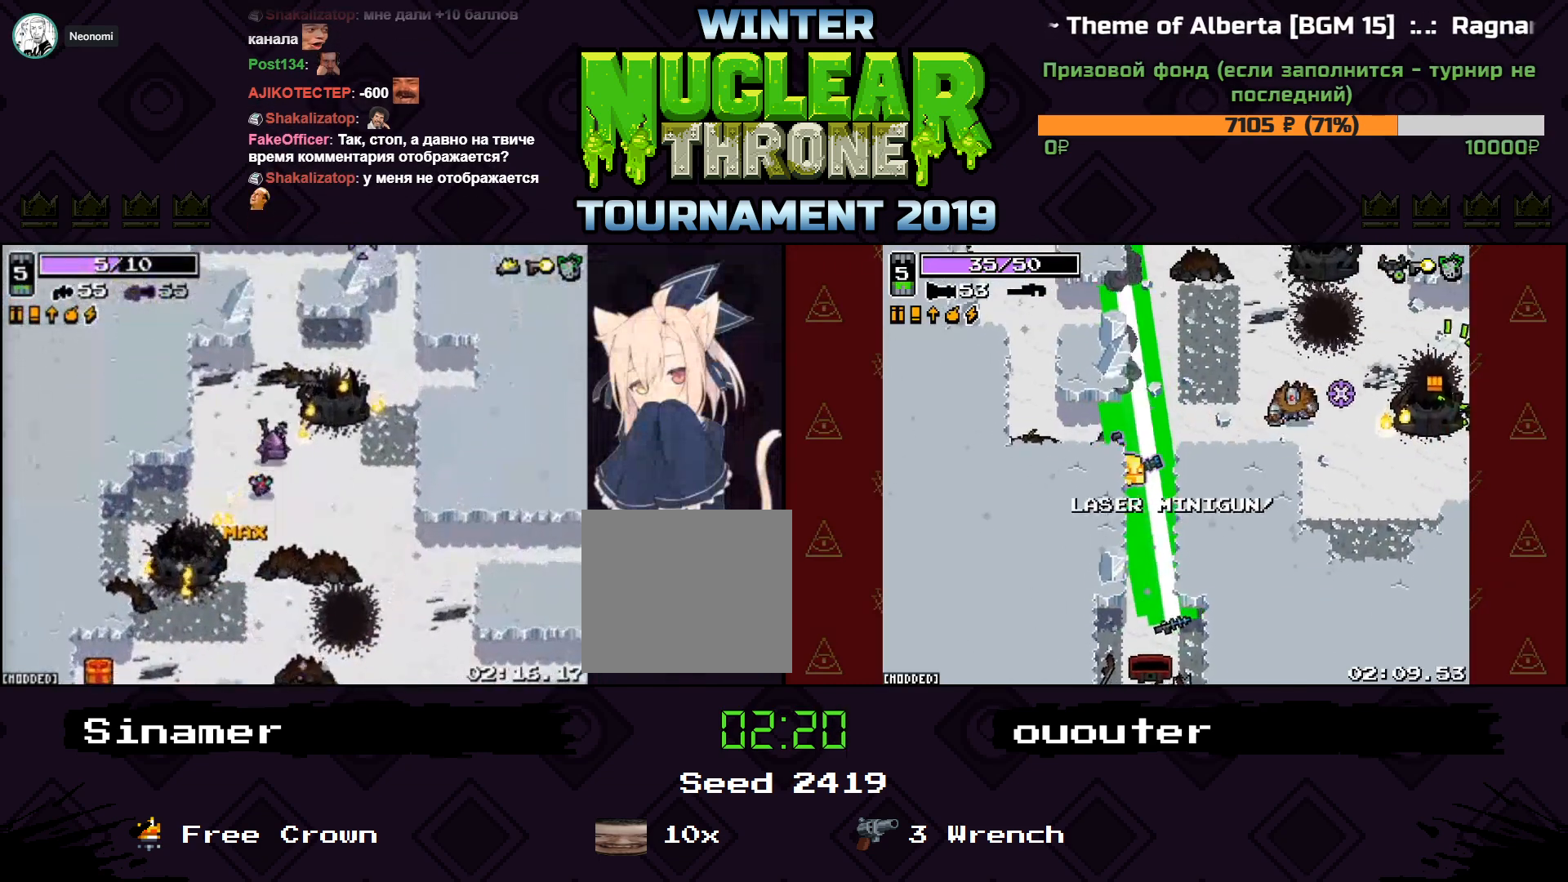
{"keys": ["w"], "events": []}
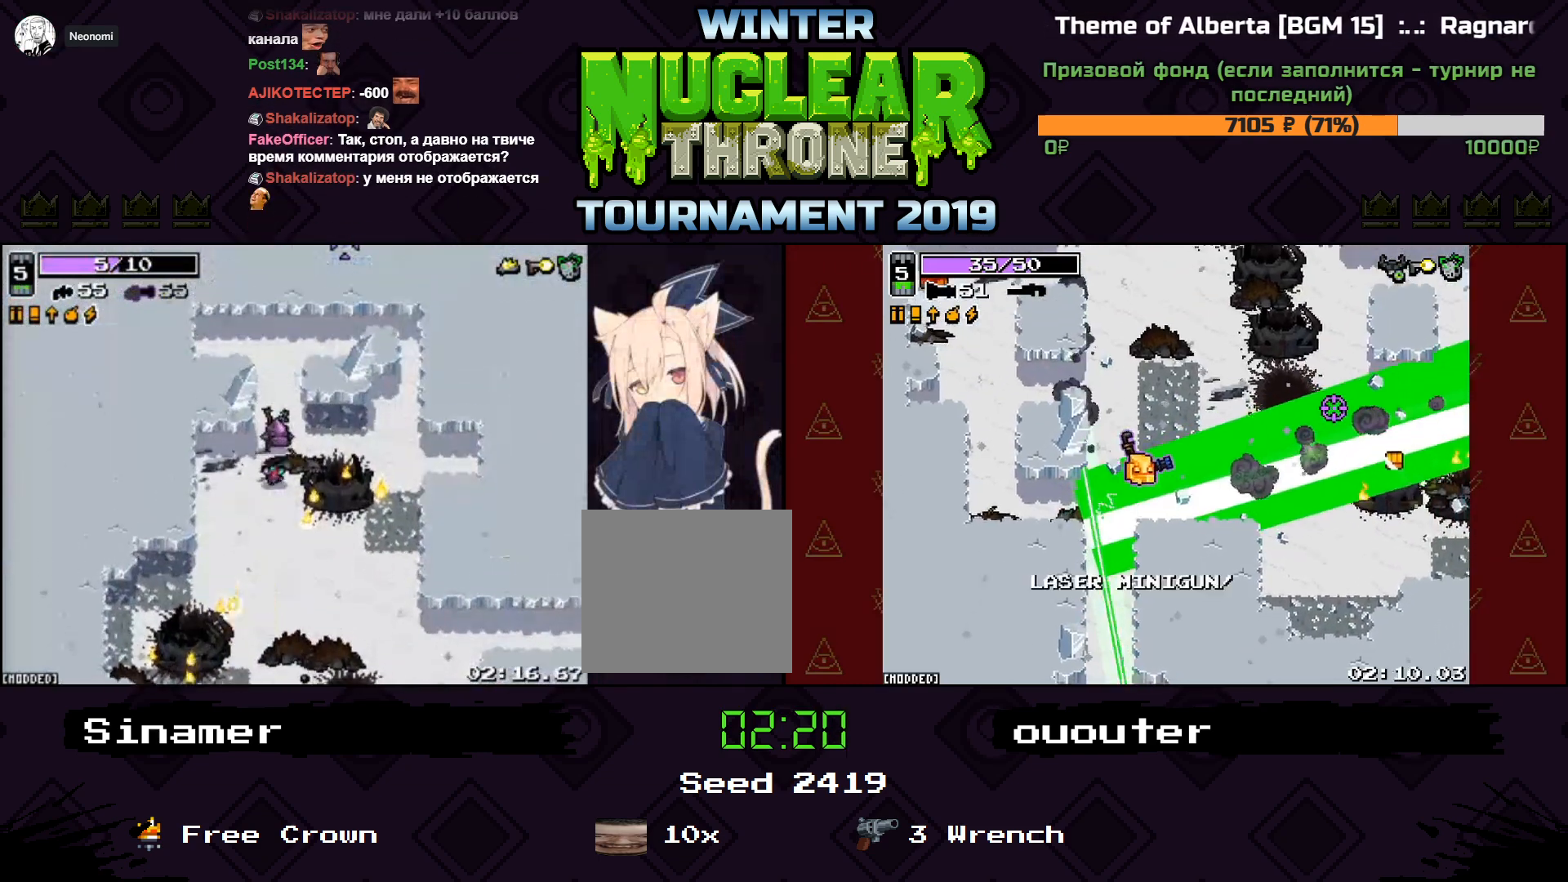
{"keys": ["s"], "events": [[100, "w", "up"], [200, "s", "down"]]}
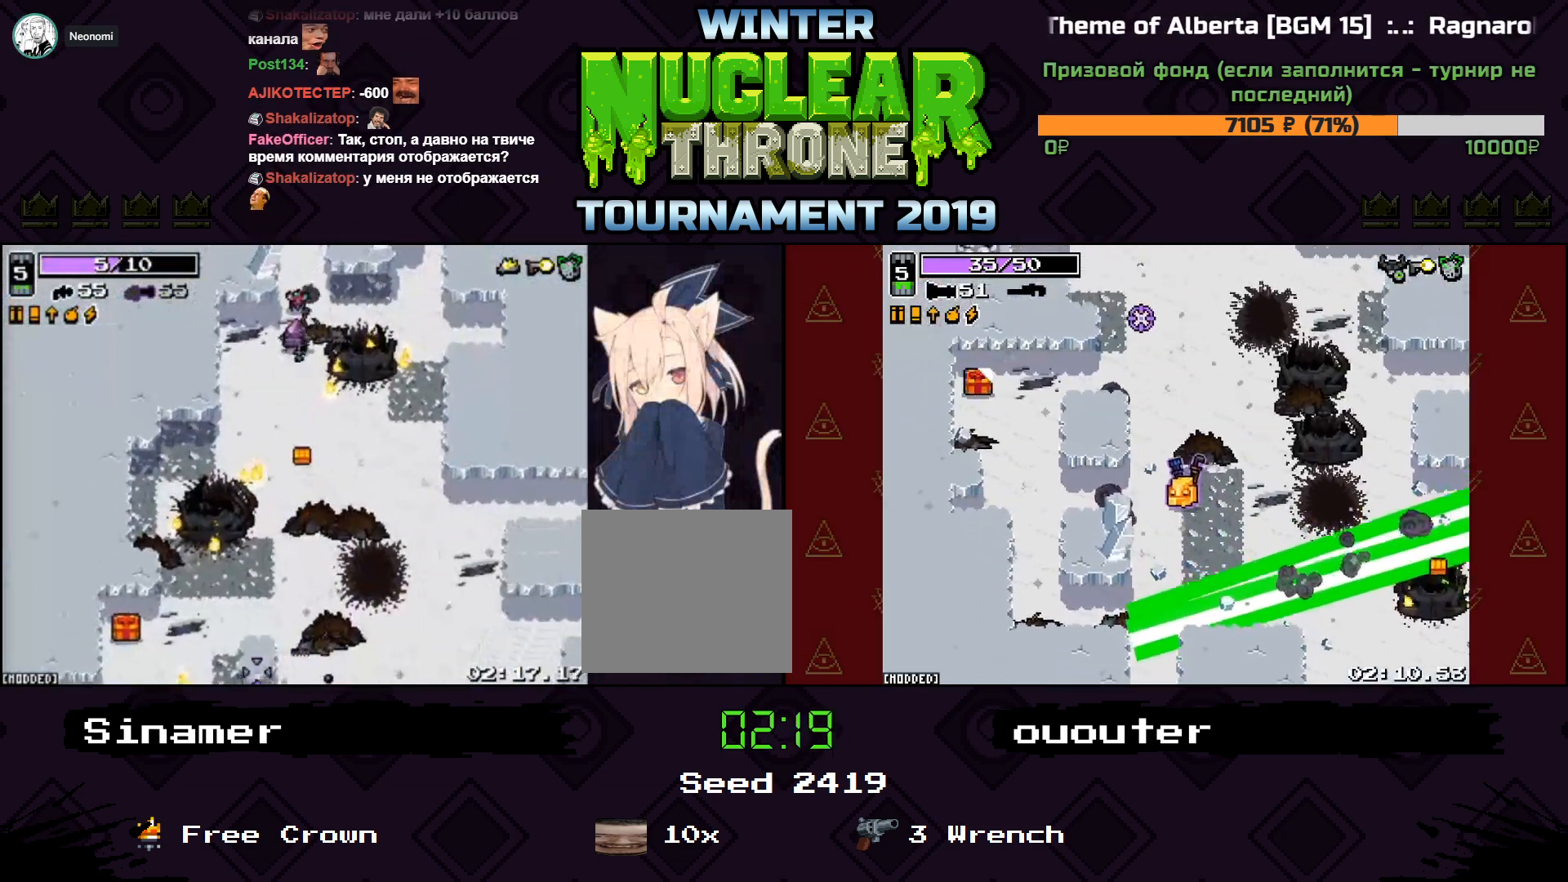
{"keys": ["s"], "events": []}
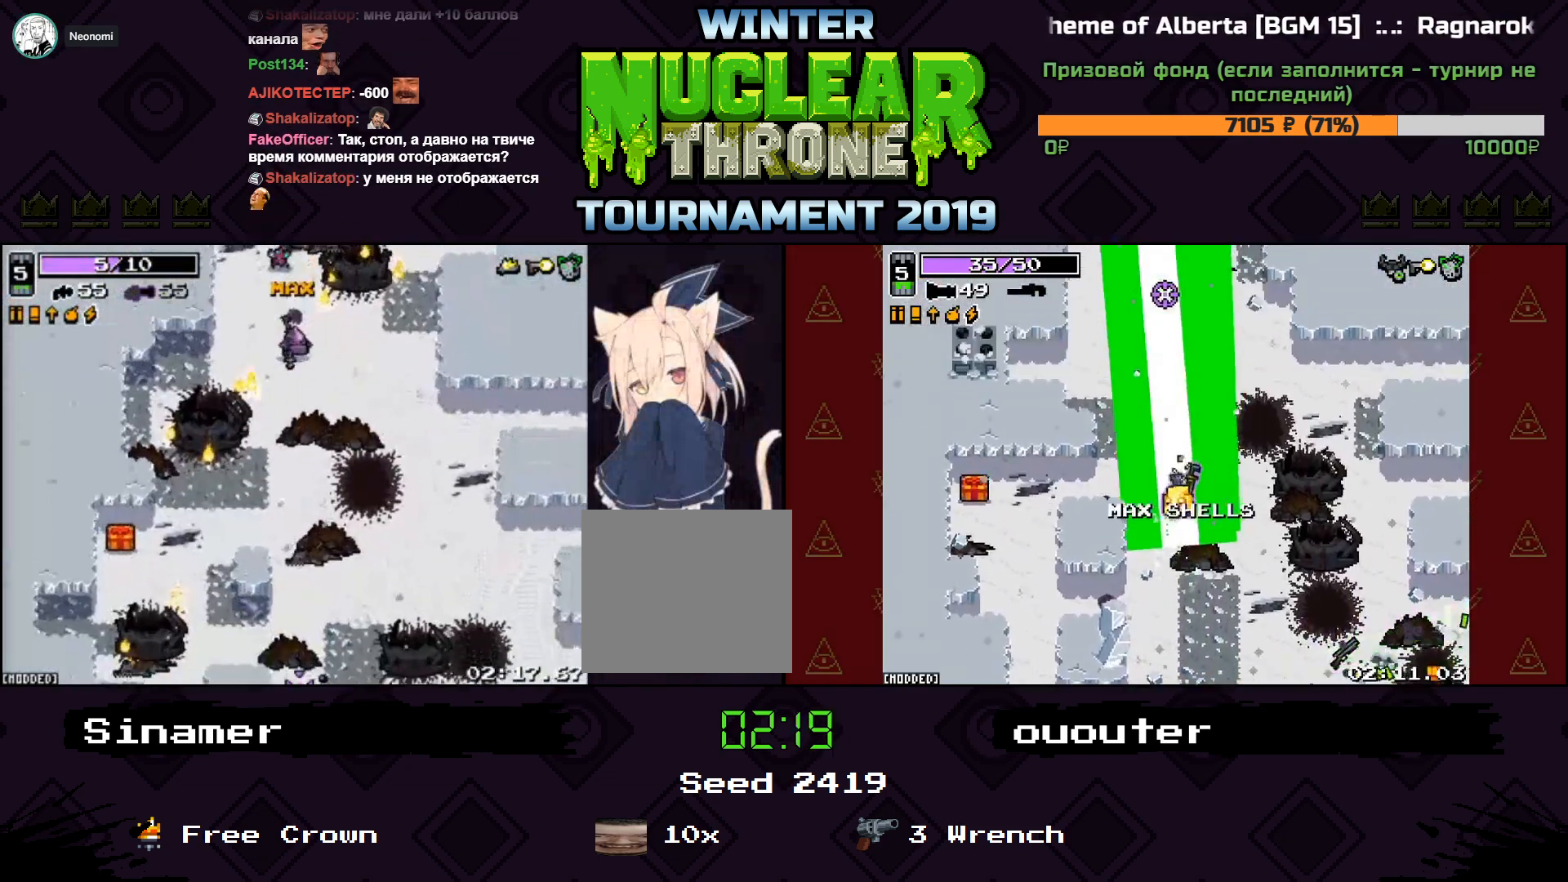
{"keys": ["s"], "events": [[167, "d", "down"], [200, "d", "up"]]}
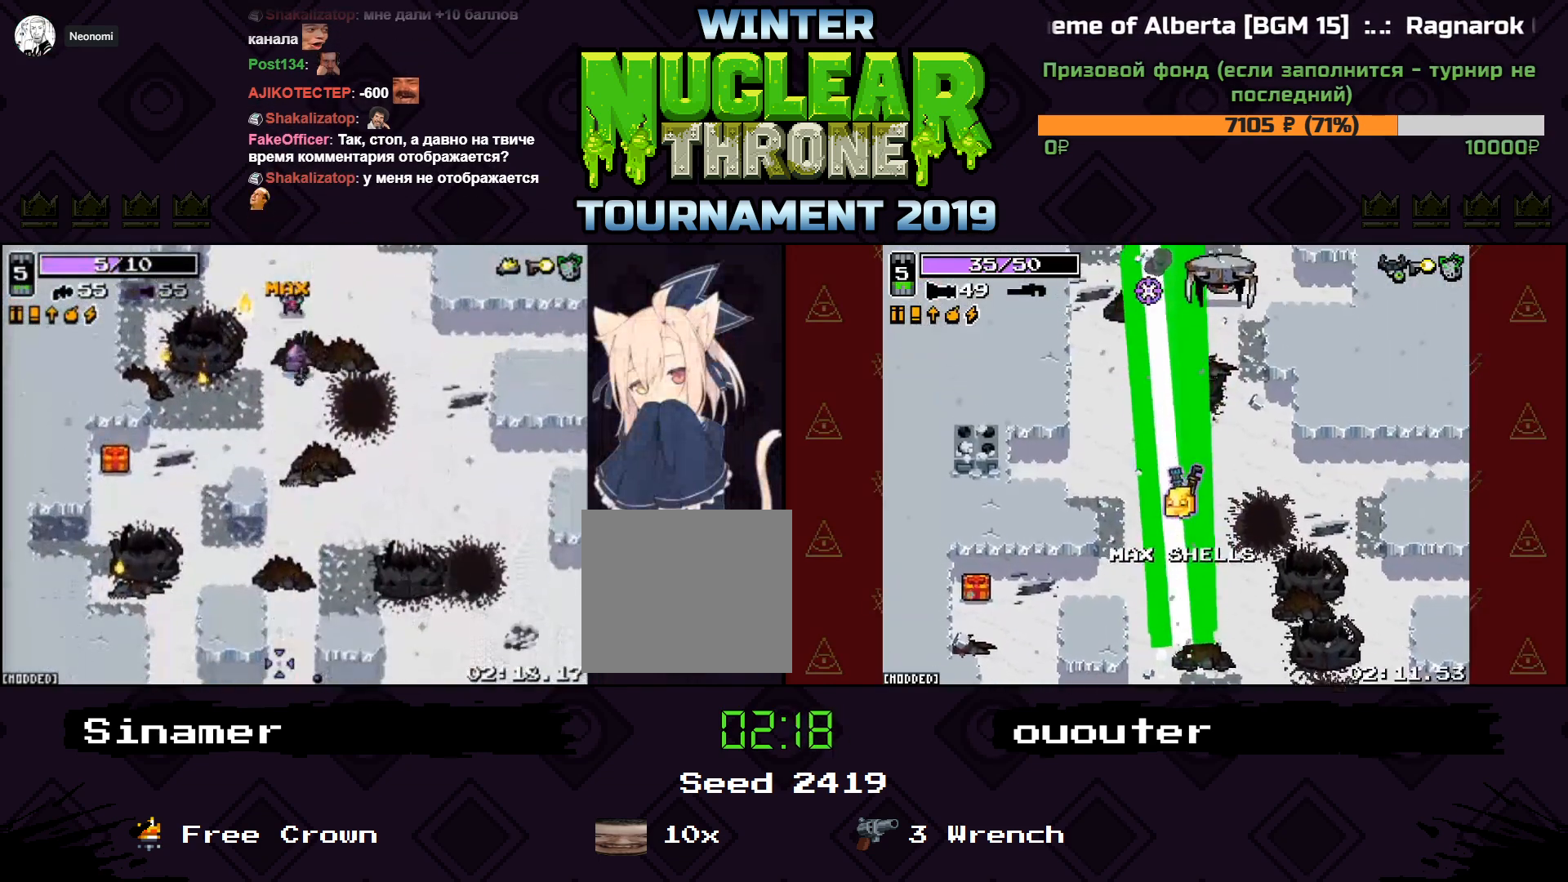
{"keys": ["s"], "events": [[133, "a", "down"], [200, "a", "up"]]}
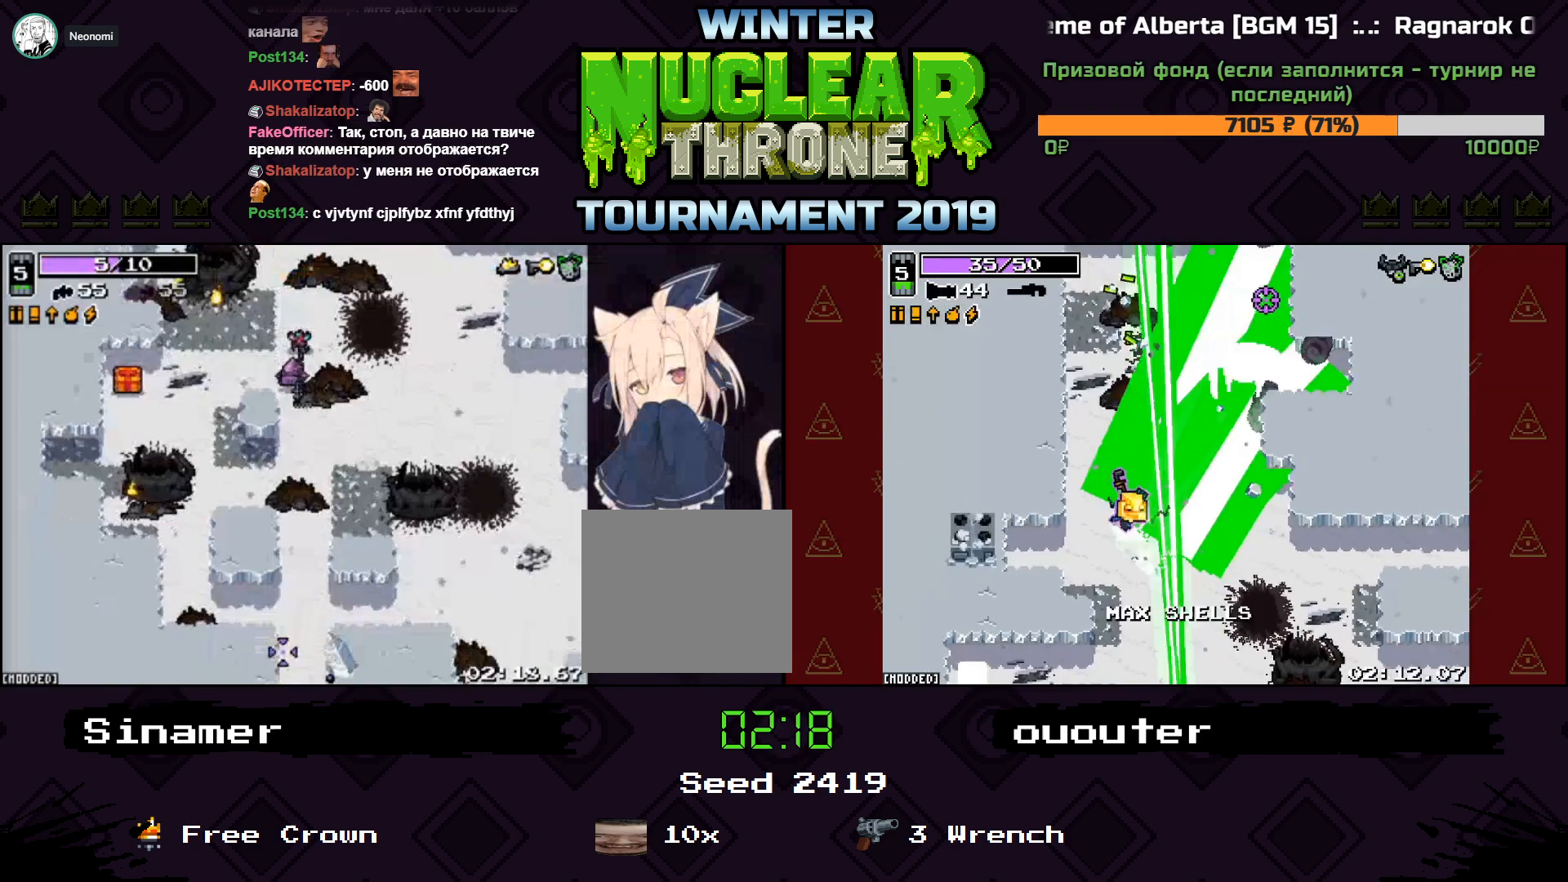
{"keys": ["s"], "events": []}
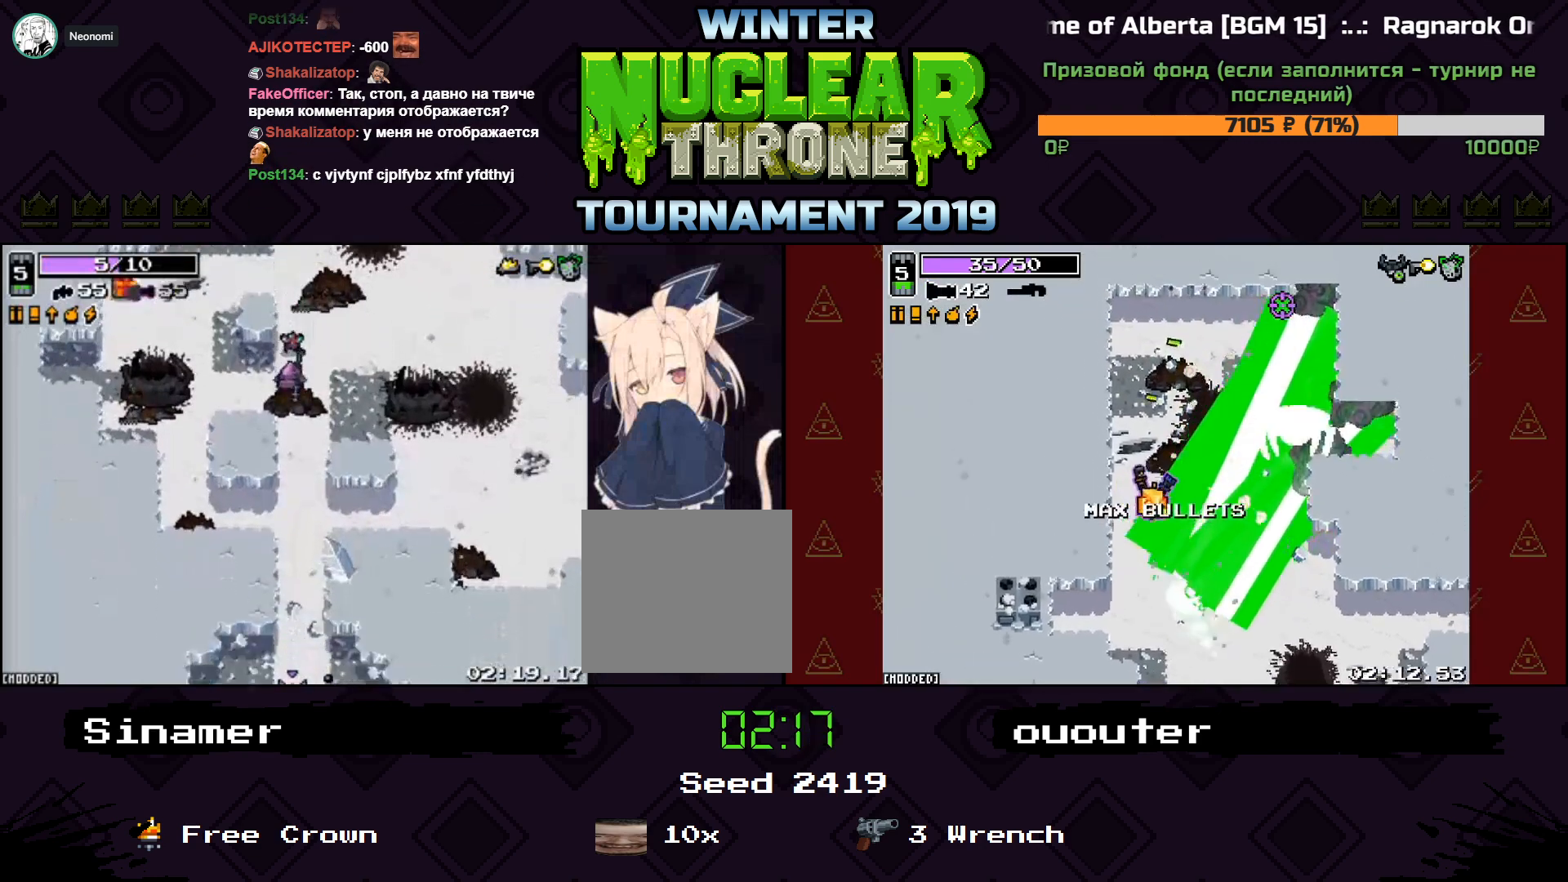
{"keys": ["s"], "events": [[100, "d", "down"], [233, "d", "up"]]}
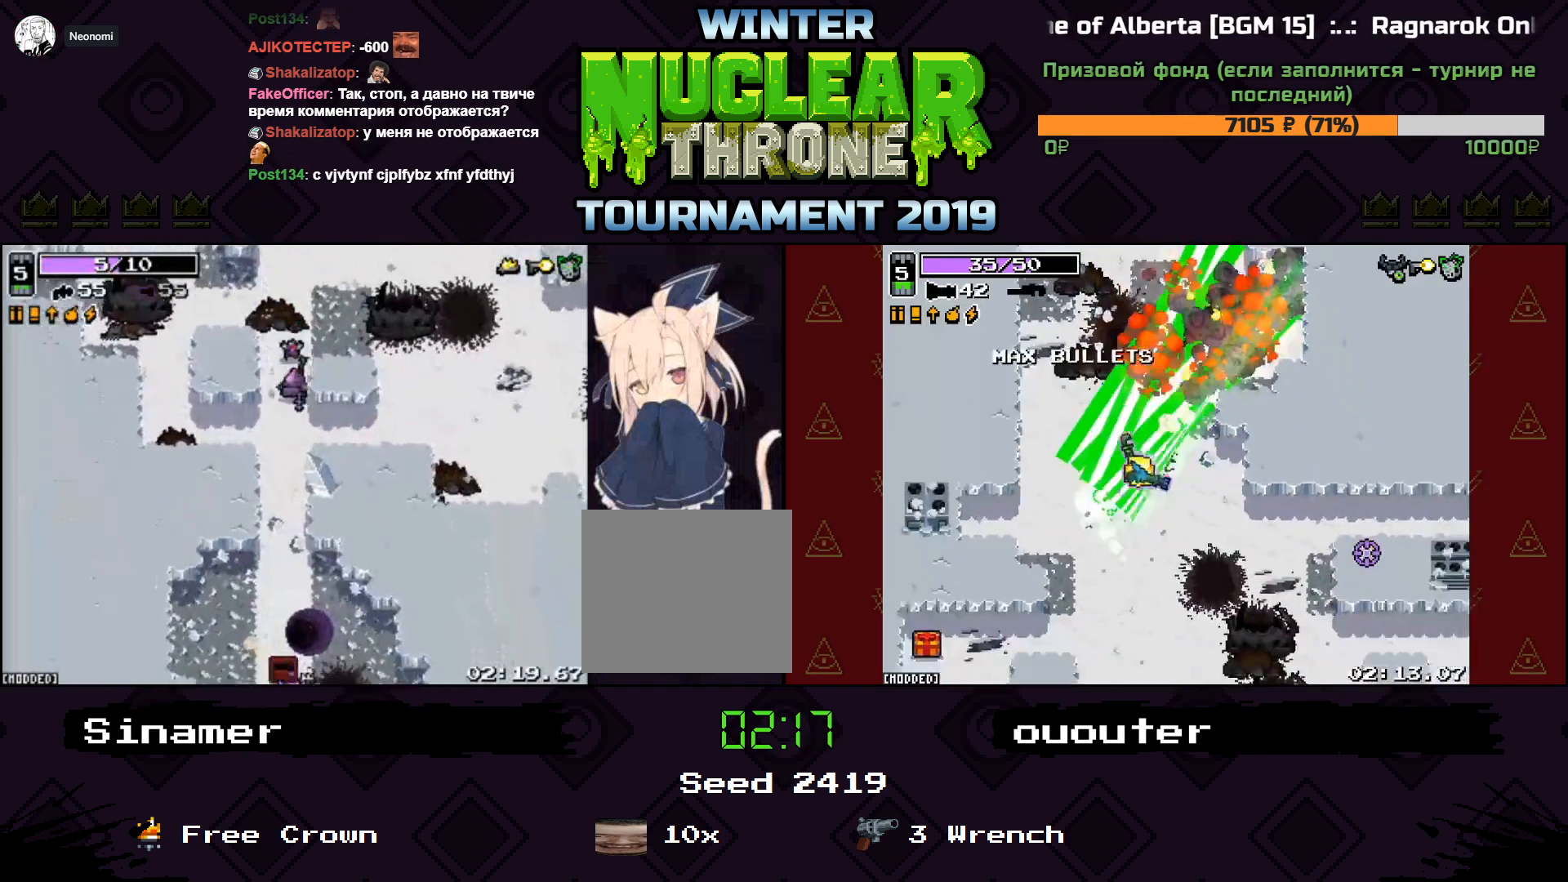
{"keys": ["s"], "events": []}
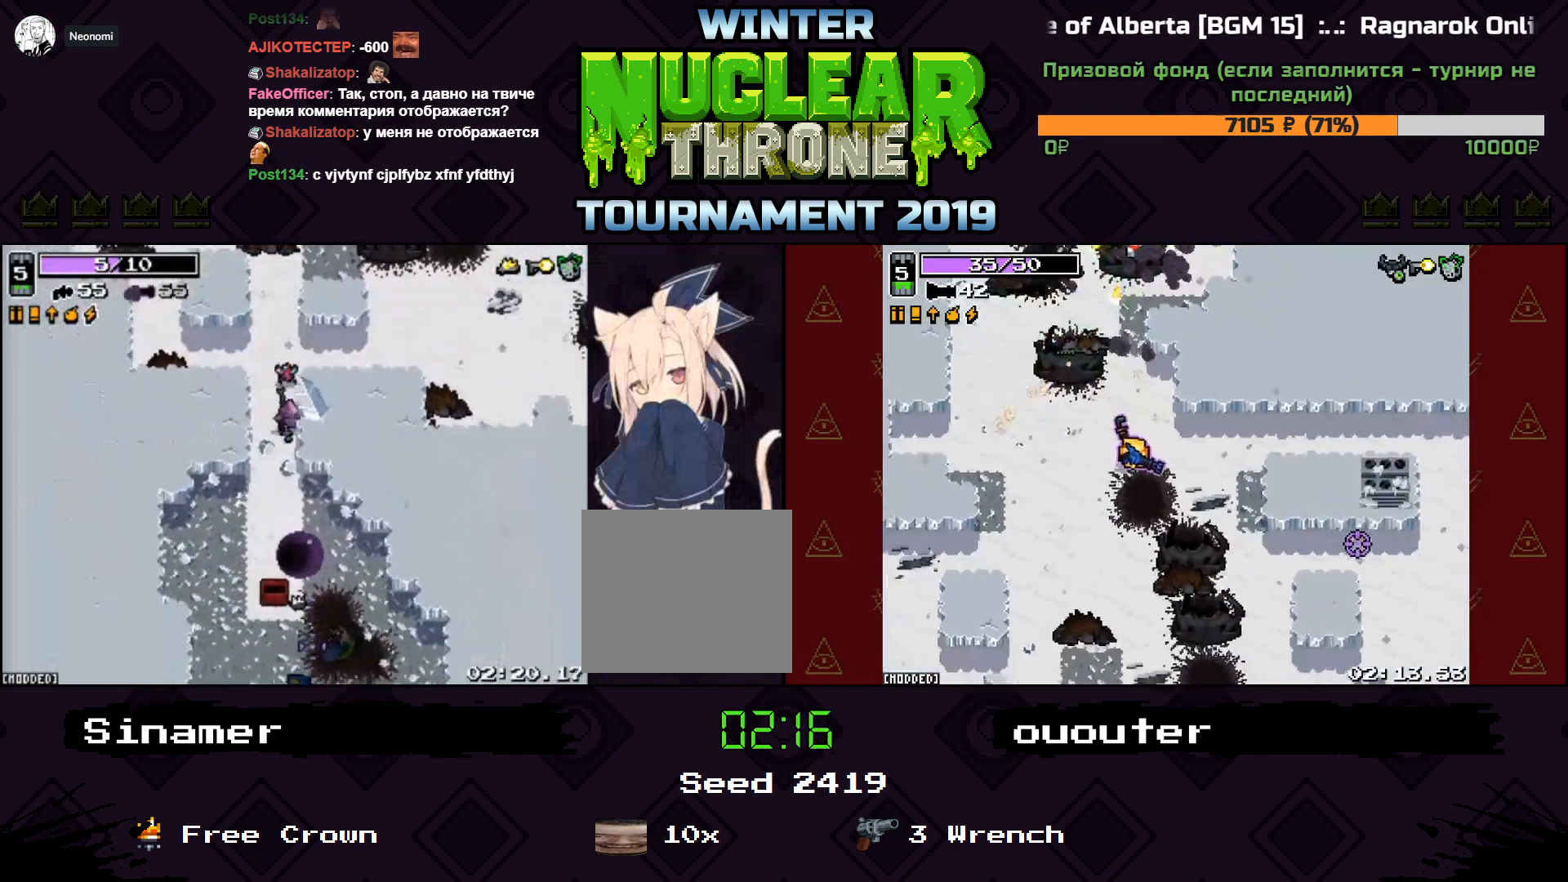
{"keys": ["s"], "events": []}
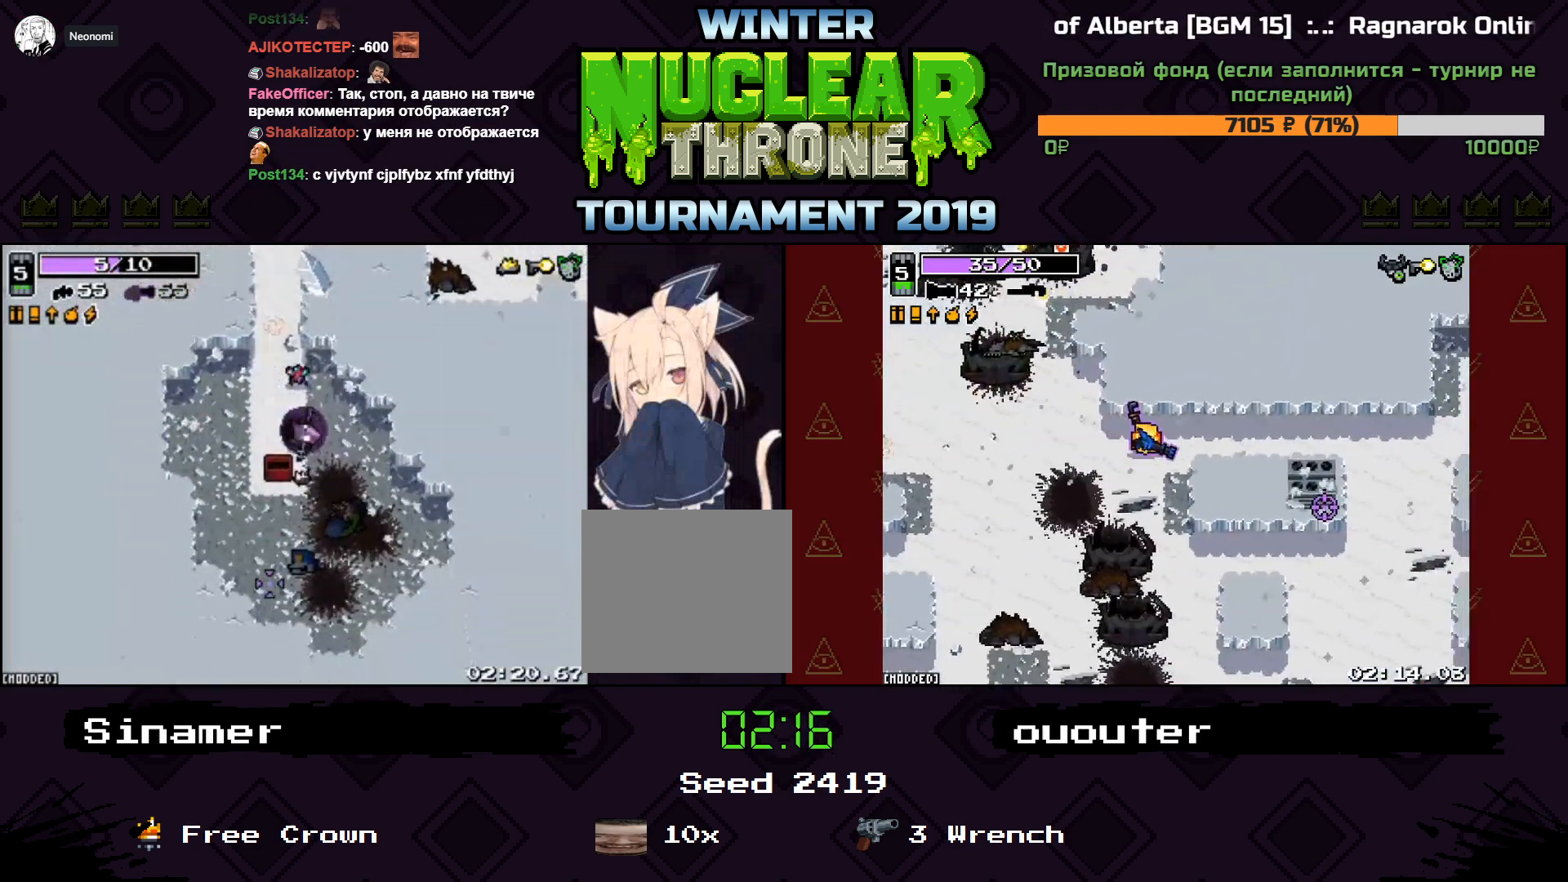
{"keys": [], "events": [[167, "s", "up"]]}